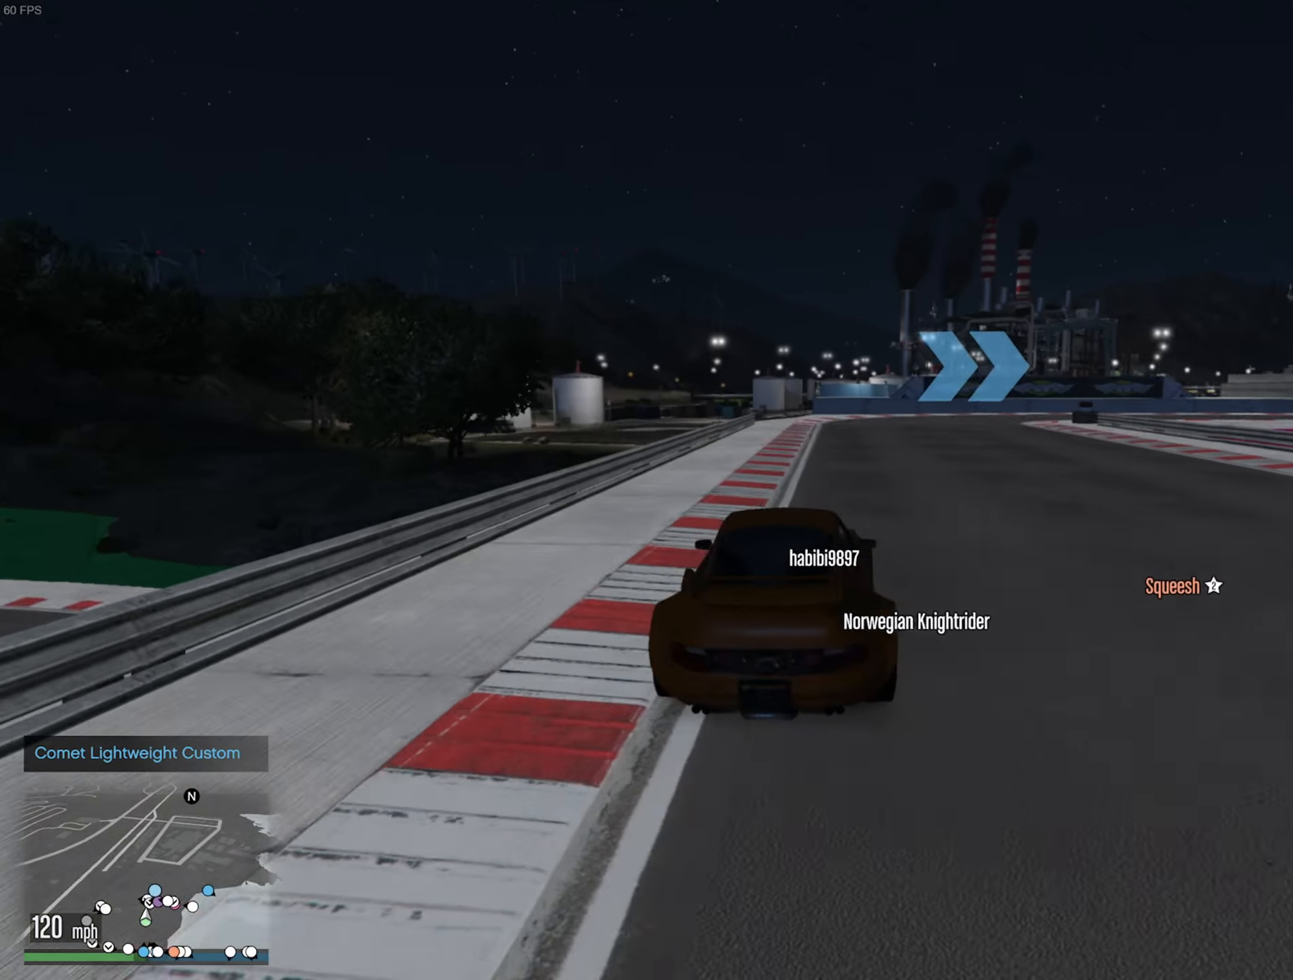
Gameplay with a controller (Xbox layout); each line is a JSON object with the inputs held at the frame after it. "events" lists button and stick changes between this image and that frame as [ms after this image, input, new state], when the widget could be followed in between.
{"buttons": ["L2"], "left_stick": "down-right", "right_stick": "center", "events": [[100, "L2", "up"], [117, "left_stick", "center"], [200, "L2", "down"], [200, "left_stick", "down-right"], [400, "L2", "up"], [417, "left_stick", "center"], [483, "left_stick", "down-right"], [500, "L2", "down"]]}
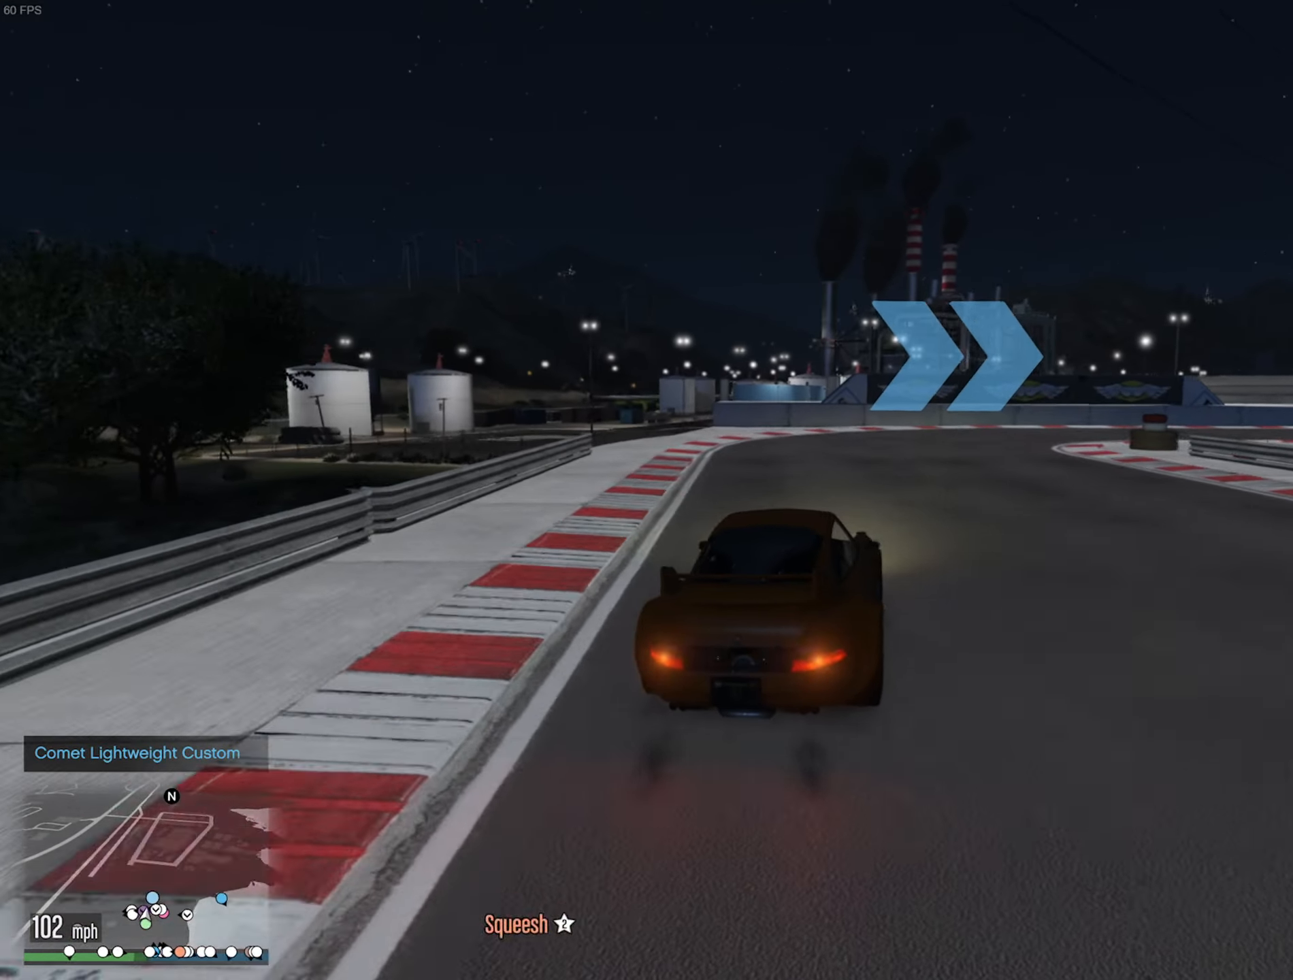
{"buttons": ["L2"], "left_stick": "down-right", "right_stick": "center", "events": [[217, "left_stick", "center"], [283, "left_stick", "down-right"], [400, "left_stick", "center"], [483, "left_stick", "down-right"]]}
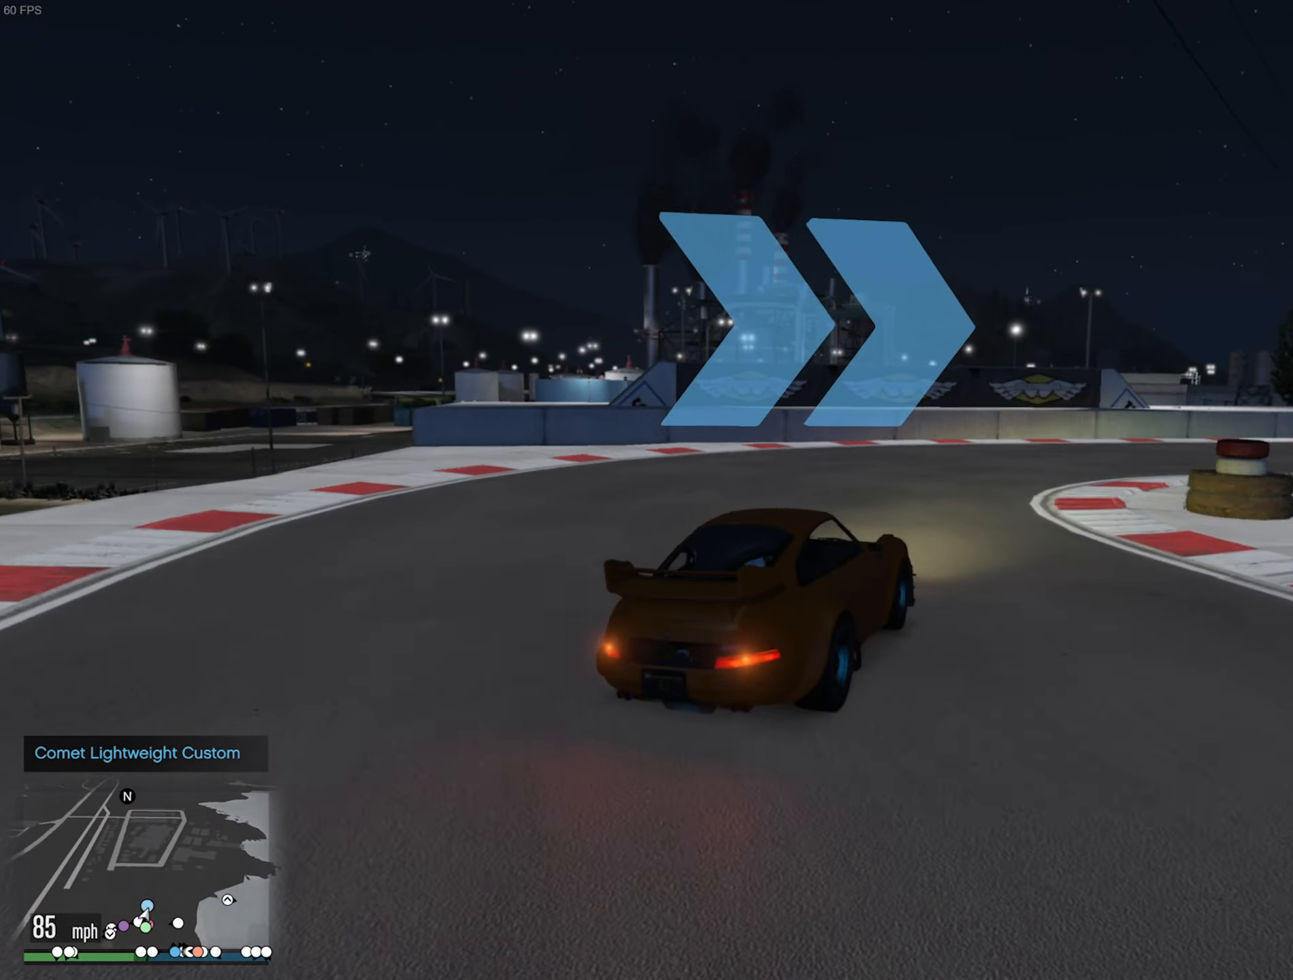
{"buttons": ["R2"], "left_stick": "up-left", "right_stick": "center", "events": [[183, "left_stick", "center"], [217, "L2", "up"], [283, "R2", "down"], [350, "left_stick", "left"], [450, "left_stick", "up-left"]]}
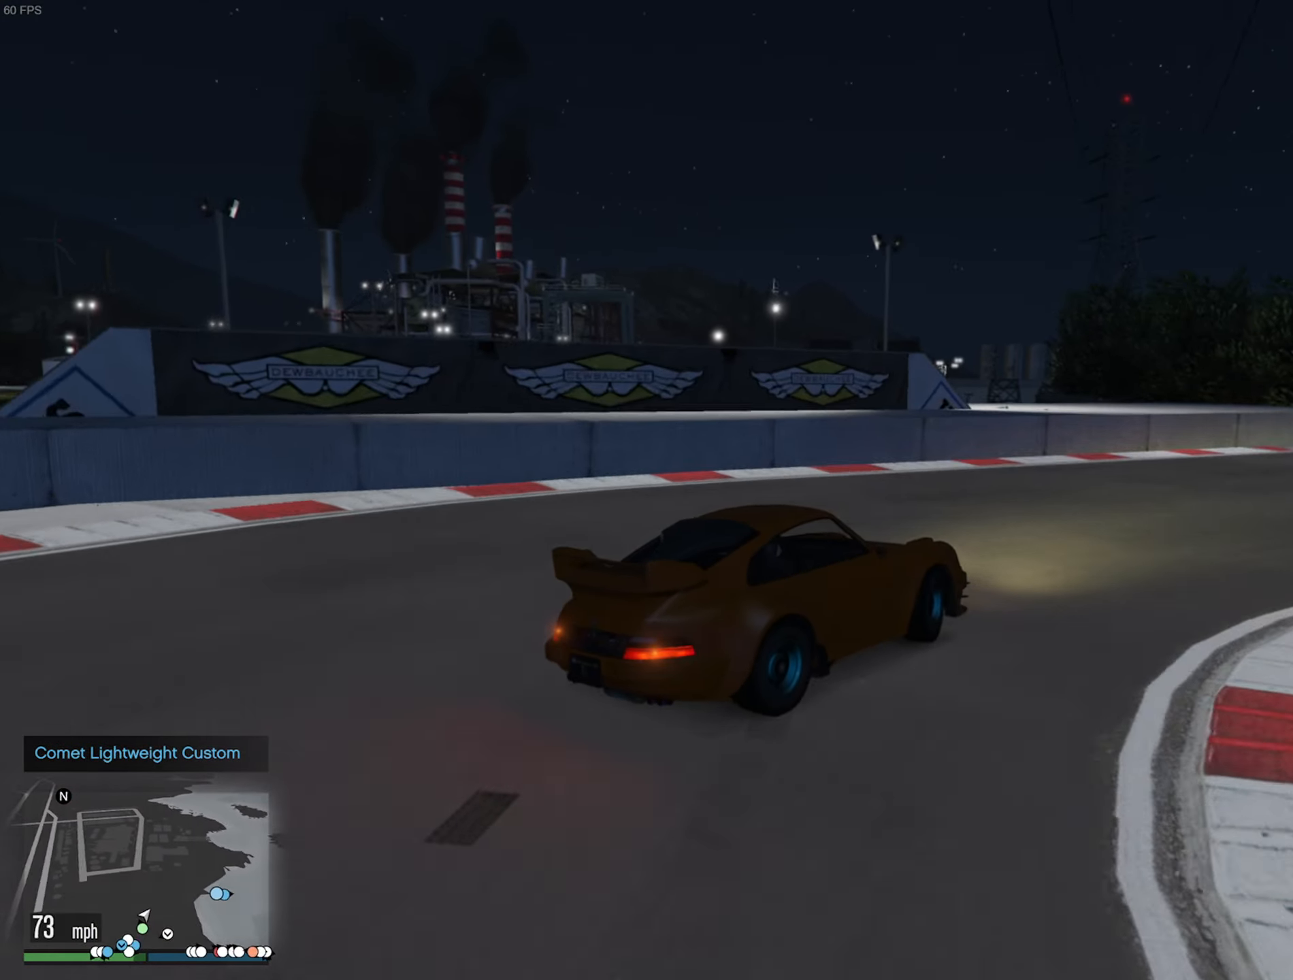
{"buttons": ["R2"], "left_stick": "down-right", "right_stick": "center", "events": [[83, "left_stick", "center"], [133, "left_stick", "down-right"], [200, "left_stick", "center"], [283, "left_stick", "down-right"]]}
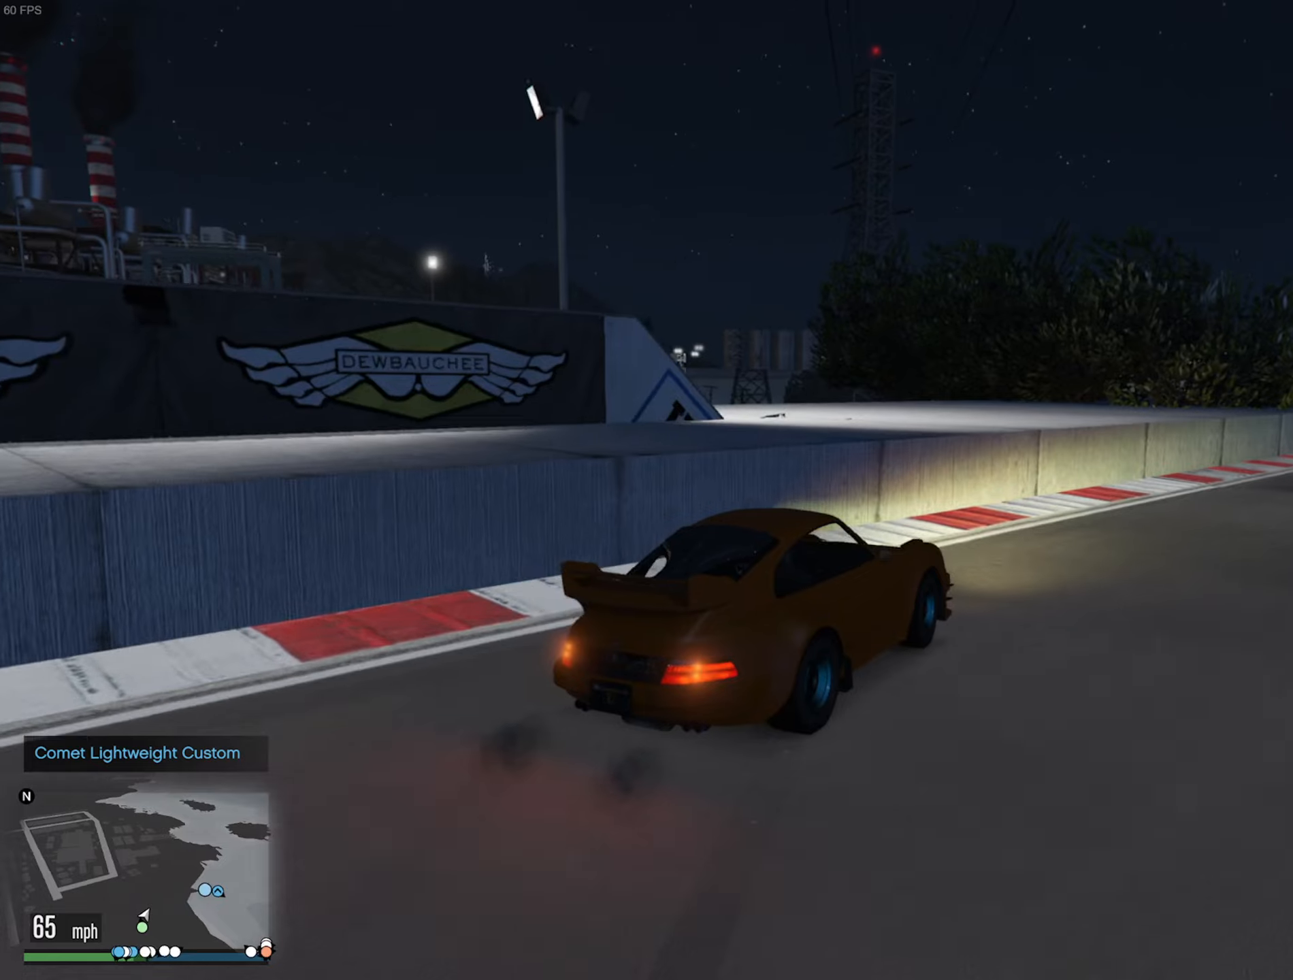
{"buttons": ["R2"], "left_stick": "center", "right_stick": "center", "events": [[217, "left_stick", "center"]]}
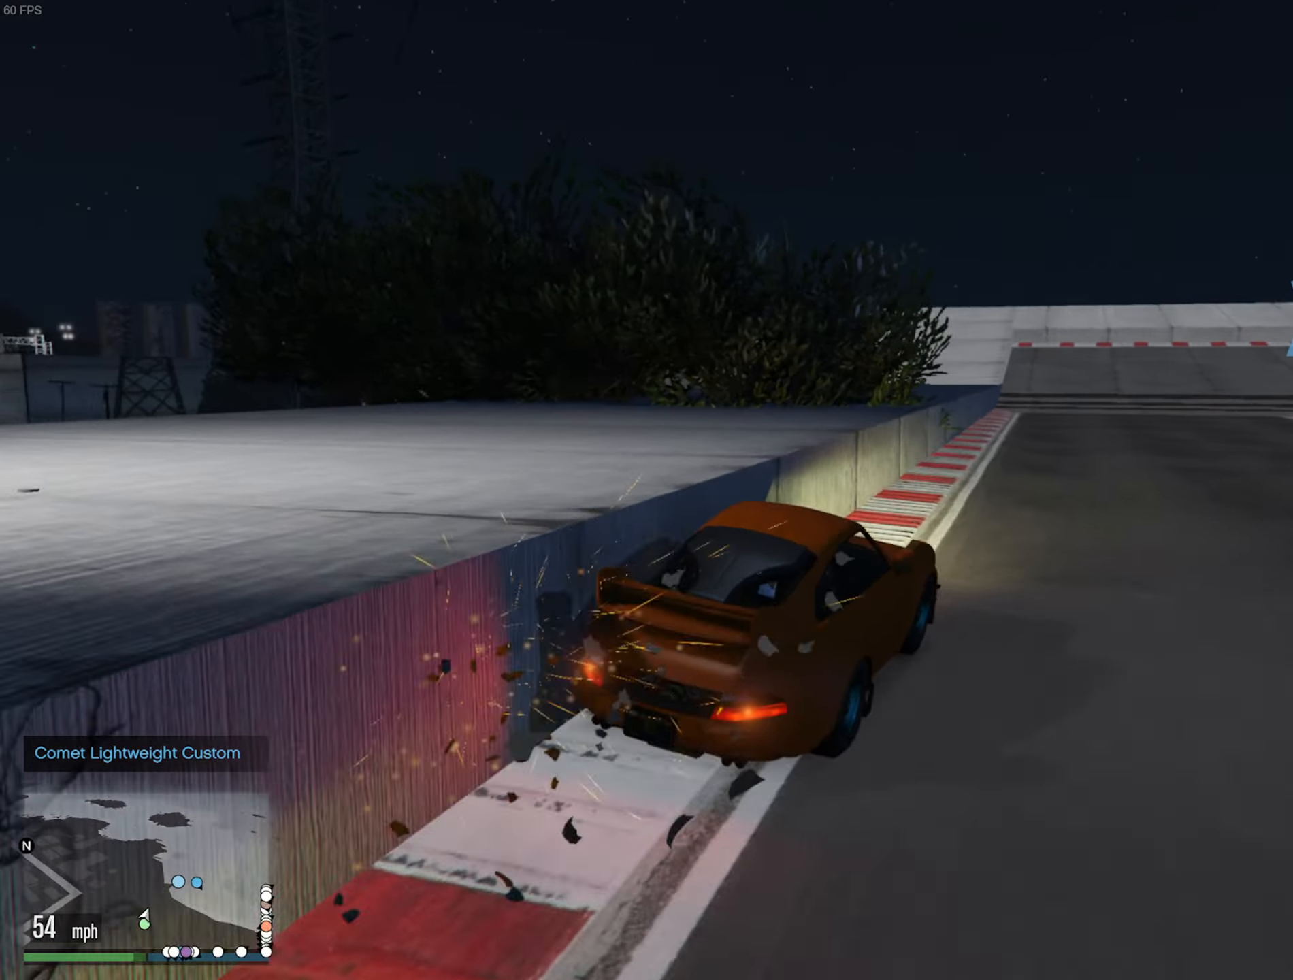
{"buttons": ["R2"], "left_stick": "center", "right_stick": "center", "events": [[167, "left_stick", "left"], [317, "left_stick", "center"]]}
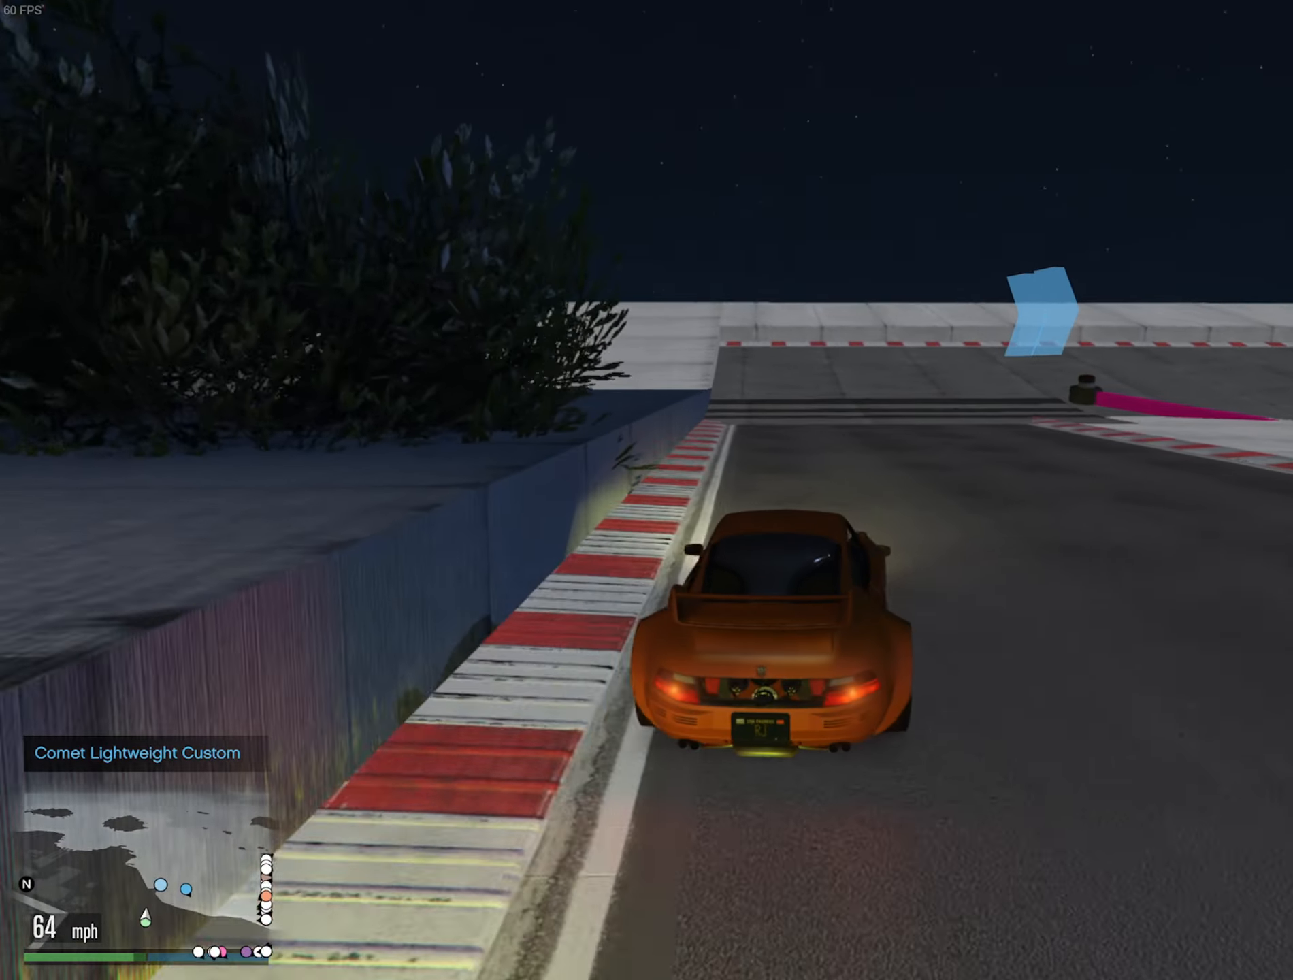
{"buttons": ["R2"], "left_stick": "down-right", "right_stick": "center", "events": [[467, "left_stick", "down-right"]]}
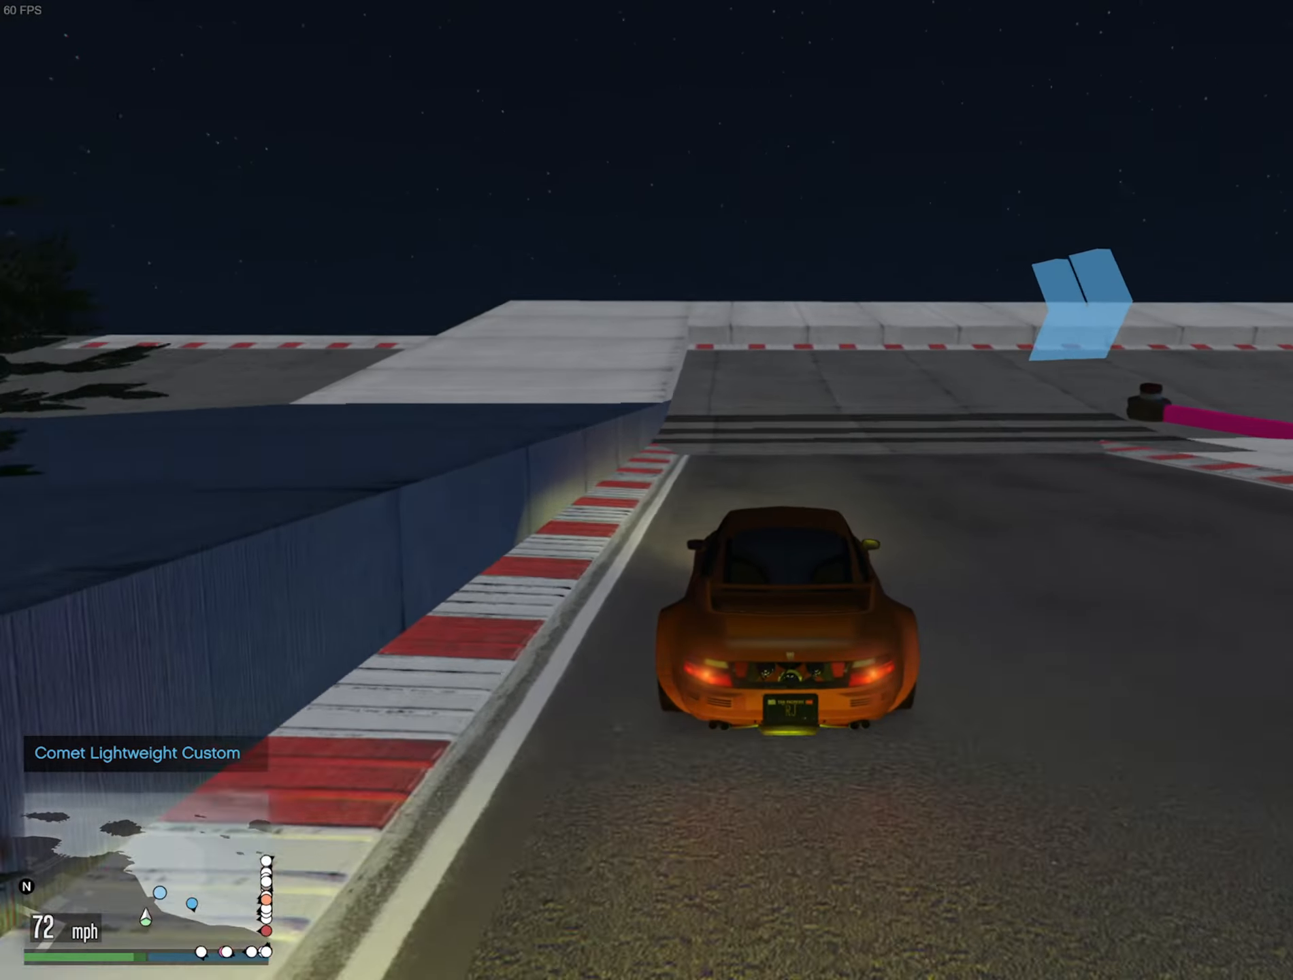
{"buttons": [], "left_stick": "down-right", "right_stick": "center", "events": [[84, "left_stick", "center"], [200, "left_stick", "down-right"], [250, "R2", "up"], [417, "left_stick", "center"], [484, "left_stick", "down-right"]]}
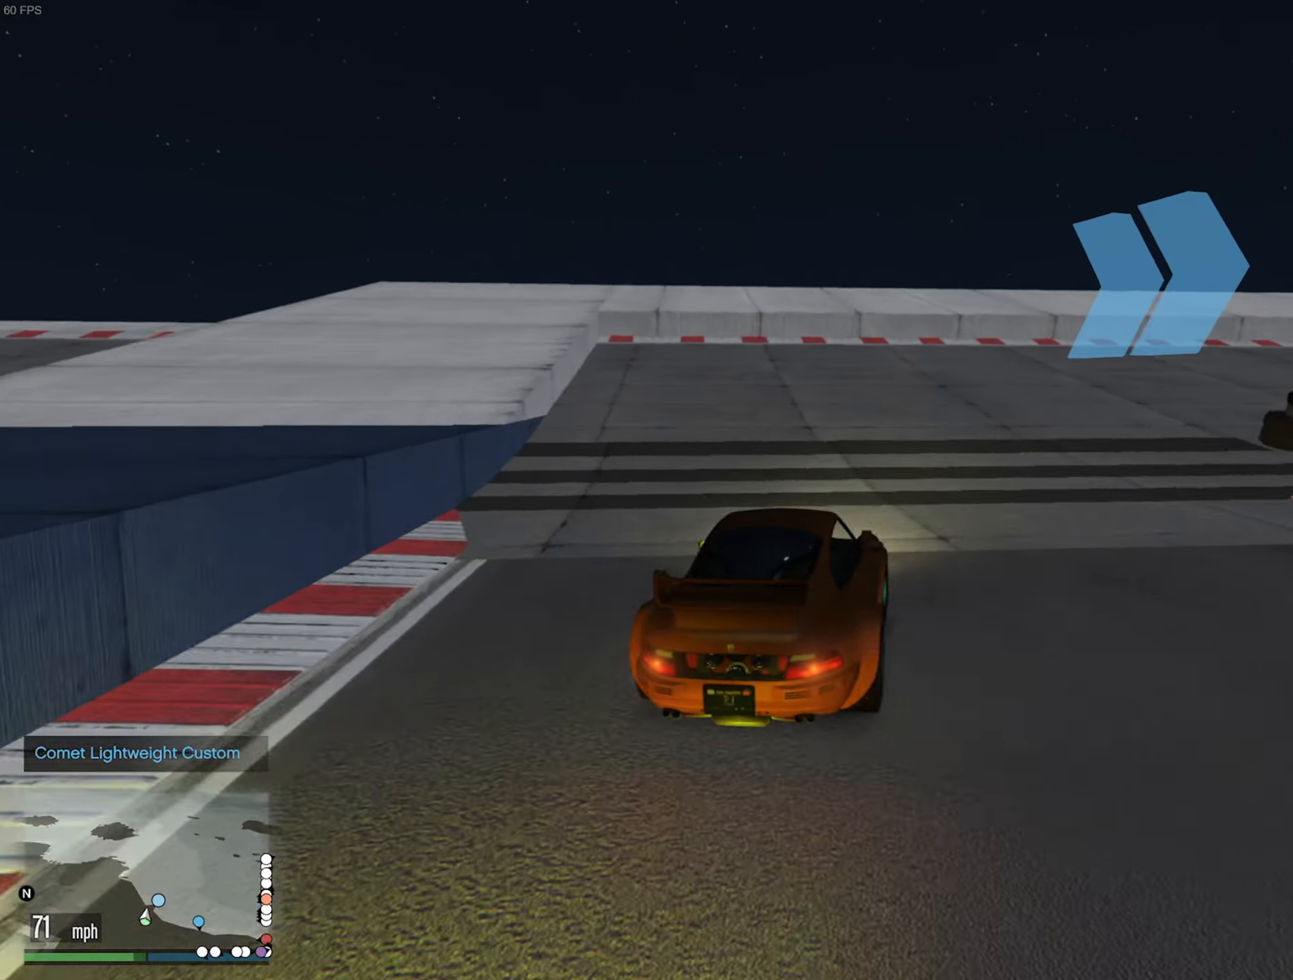
{"buttons": ["L2"], "left_stick": "down-right", "right_stick": "center", "events": [[50, "L2", "down"], [250, "L2", "up"], [267, "left_stick", "center"], [334, "L2", "down"], [334, "left_stick", "down-right"]]}
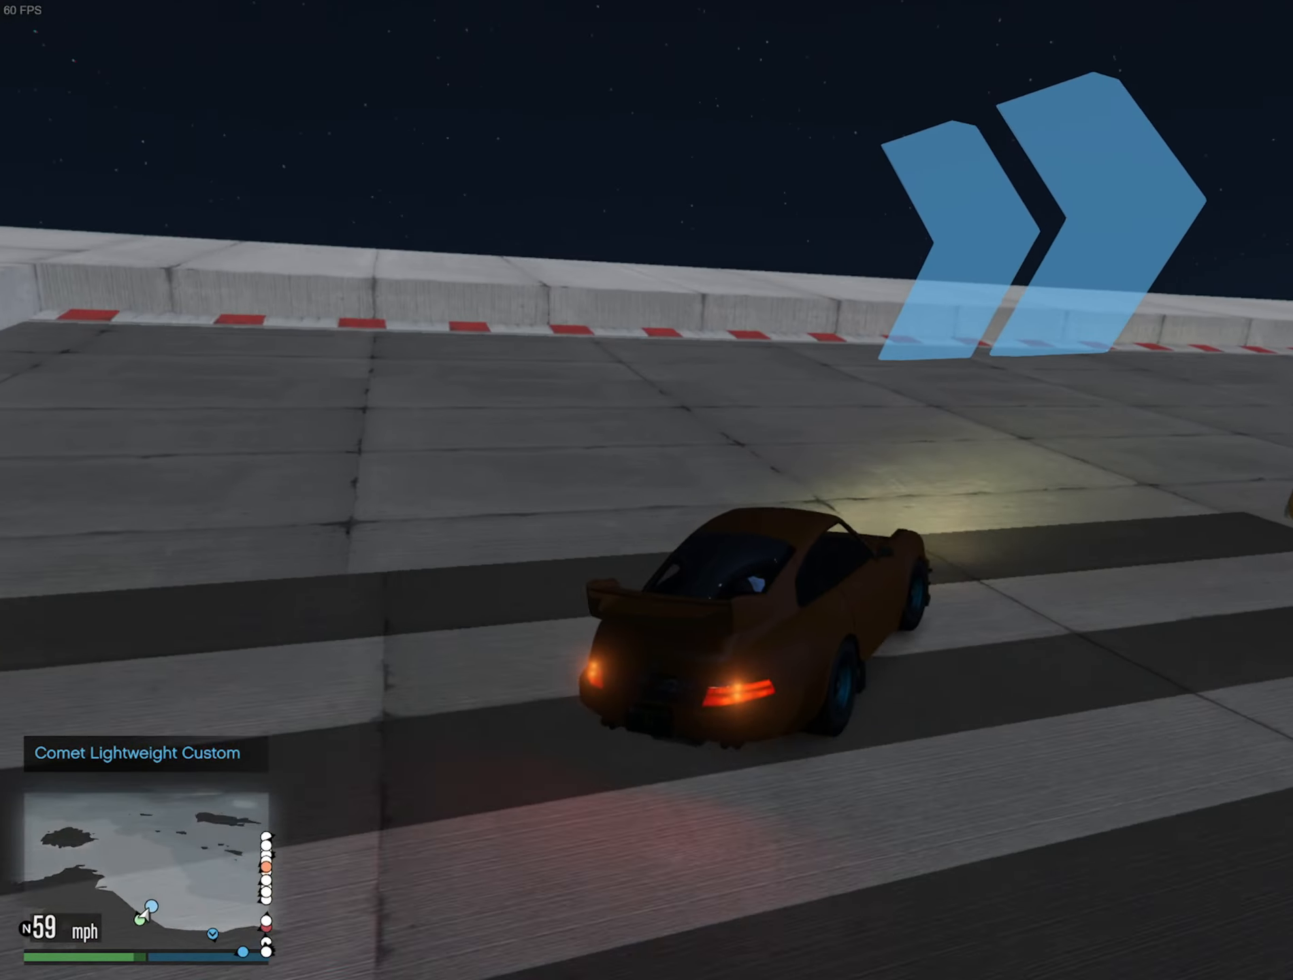
{"buttons": ["R2"], "left_stick": "down-right", "right_stick": "center", "events": [[84, "L2", "up"], [467, "R2", "down"]]}
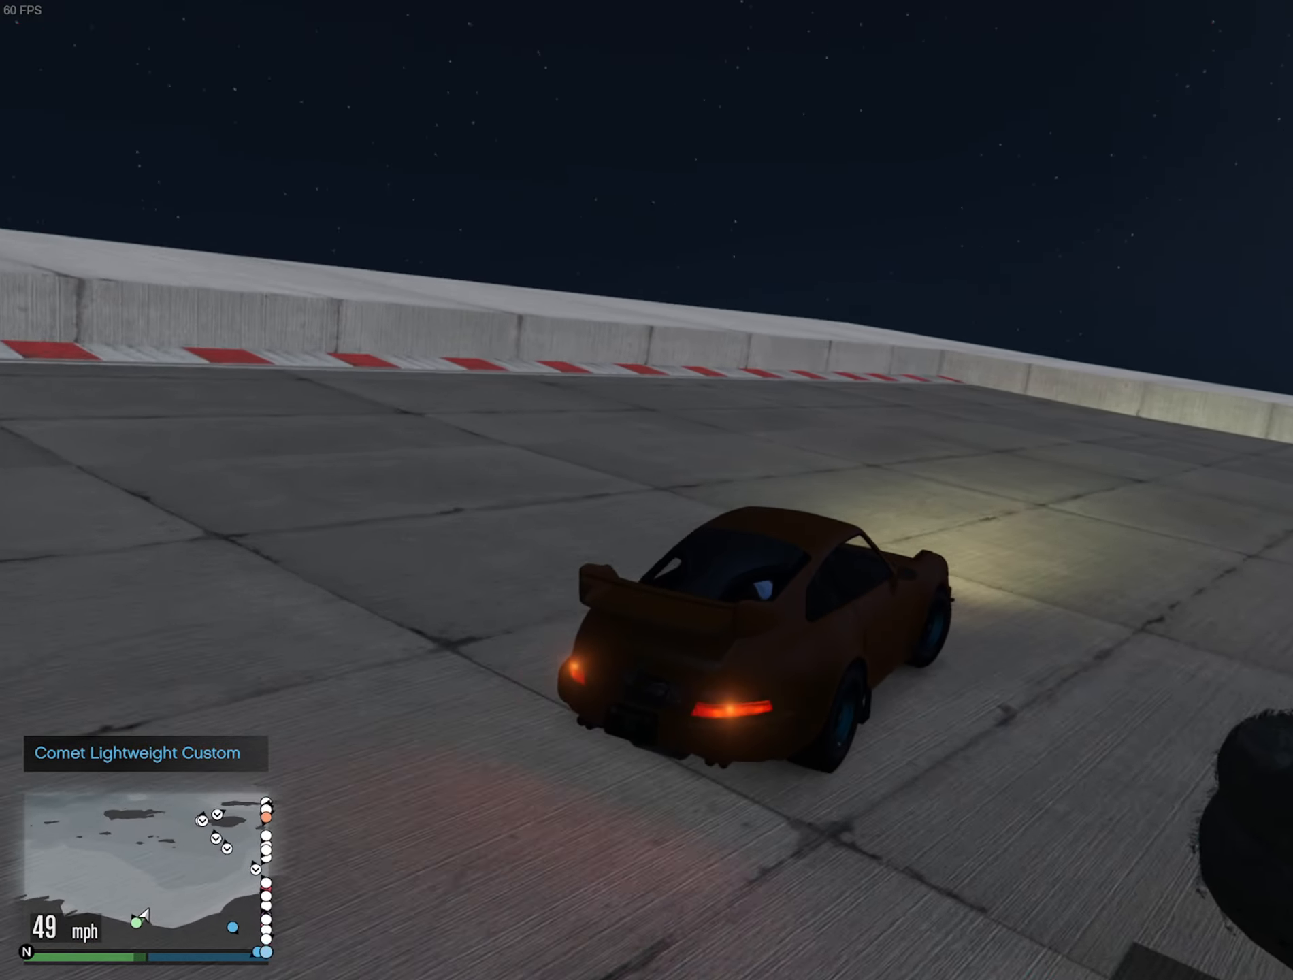
{"buttons": ["R2"], "left_stick": "down-right", "right_stick": "center", "events": [[100, "left_stick", "center"], [250, "left_stick", "down-right"]]}
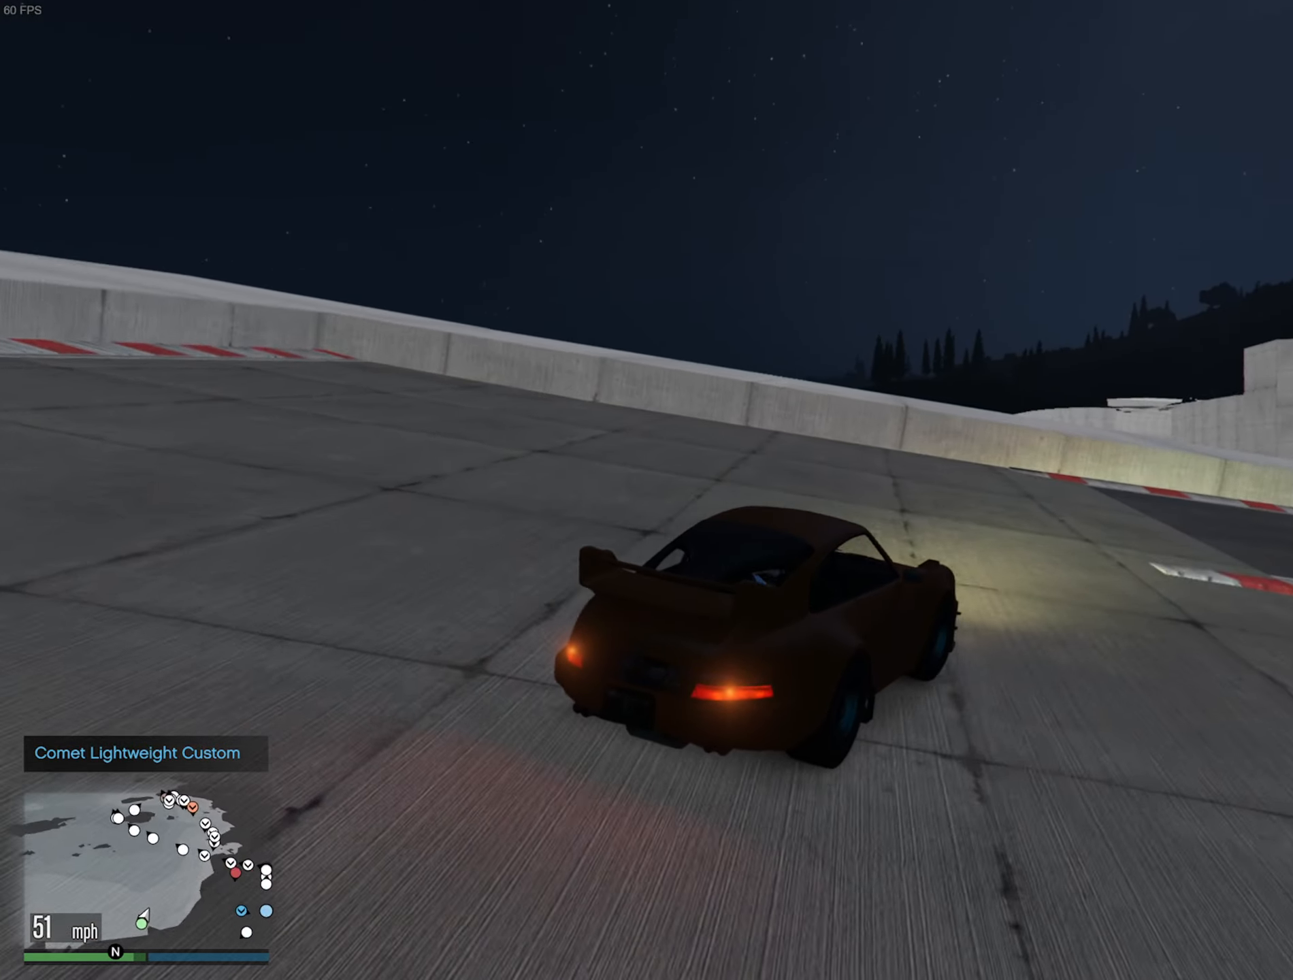
{"buttons": ["R2"], "left_stick": "down-right", "right_stick": "center", "events": [[150, "left_stick", "center"], [267, "left_stick", "down-right"]]}
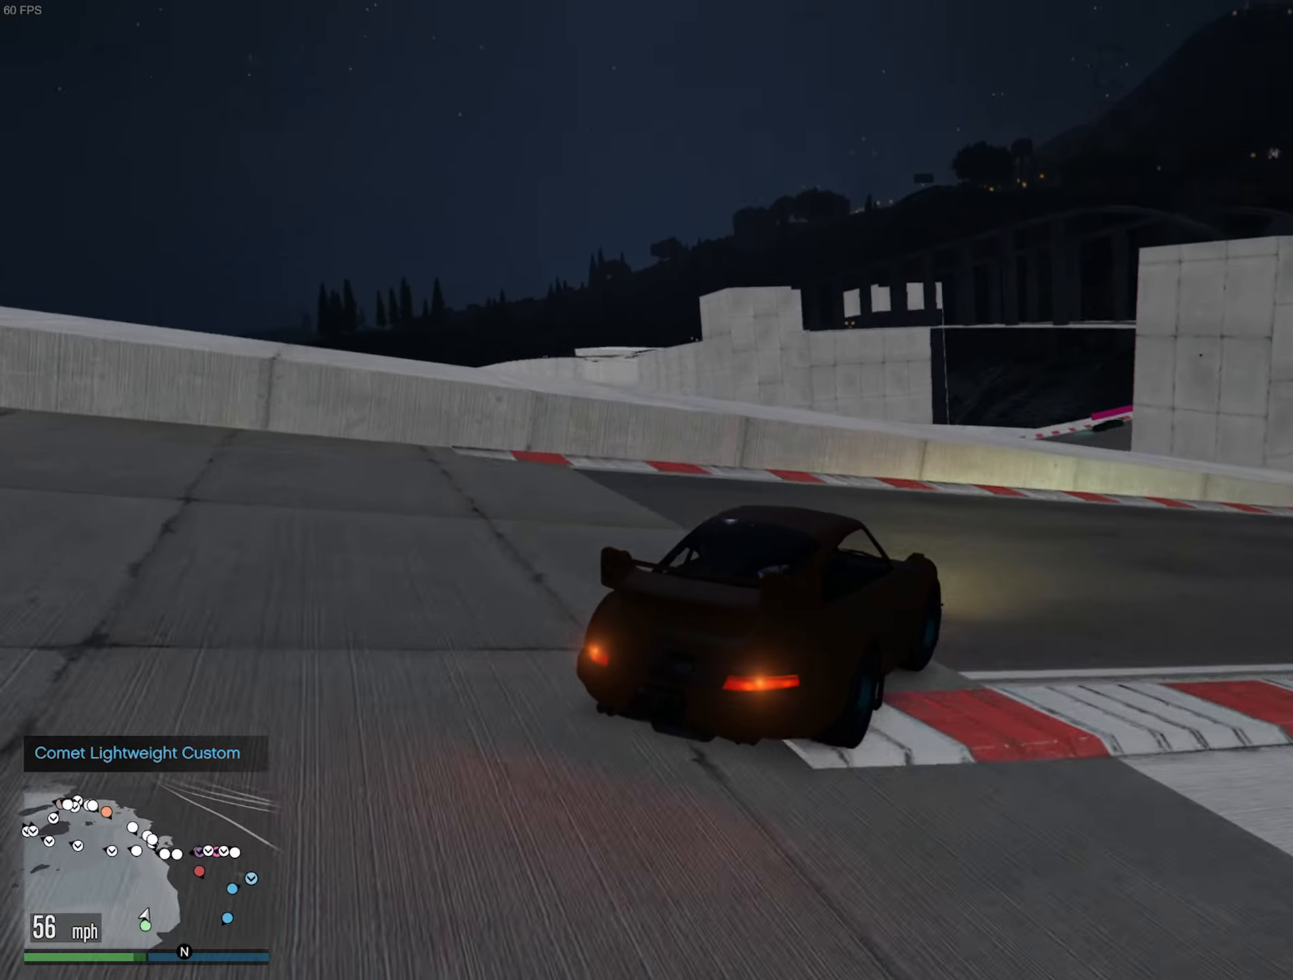
{"buttons": ["R2"], "left_stick": "down-right", "right_stick": "center", "events": [[34, "left_stick", "center"], [166, "left_stick", "down-right"], [366, "left_stick", "center"], [466, "left_stick", "down-right"]]}
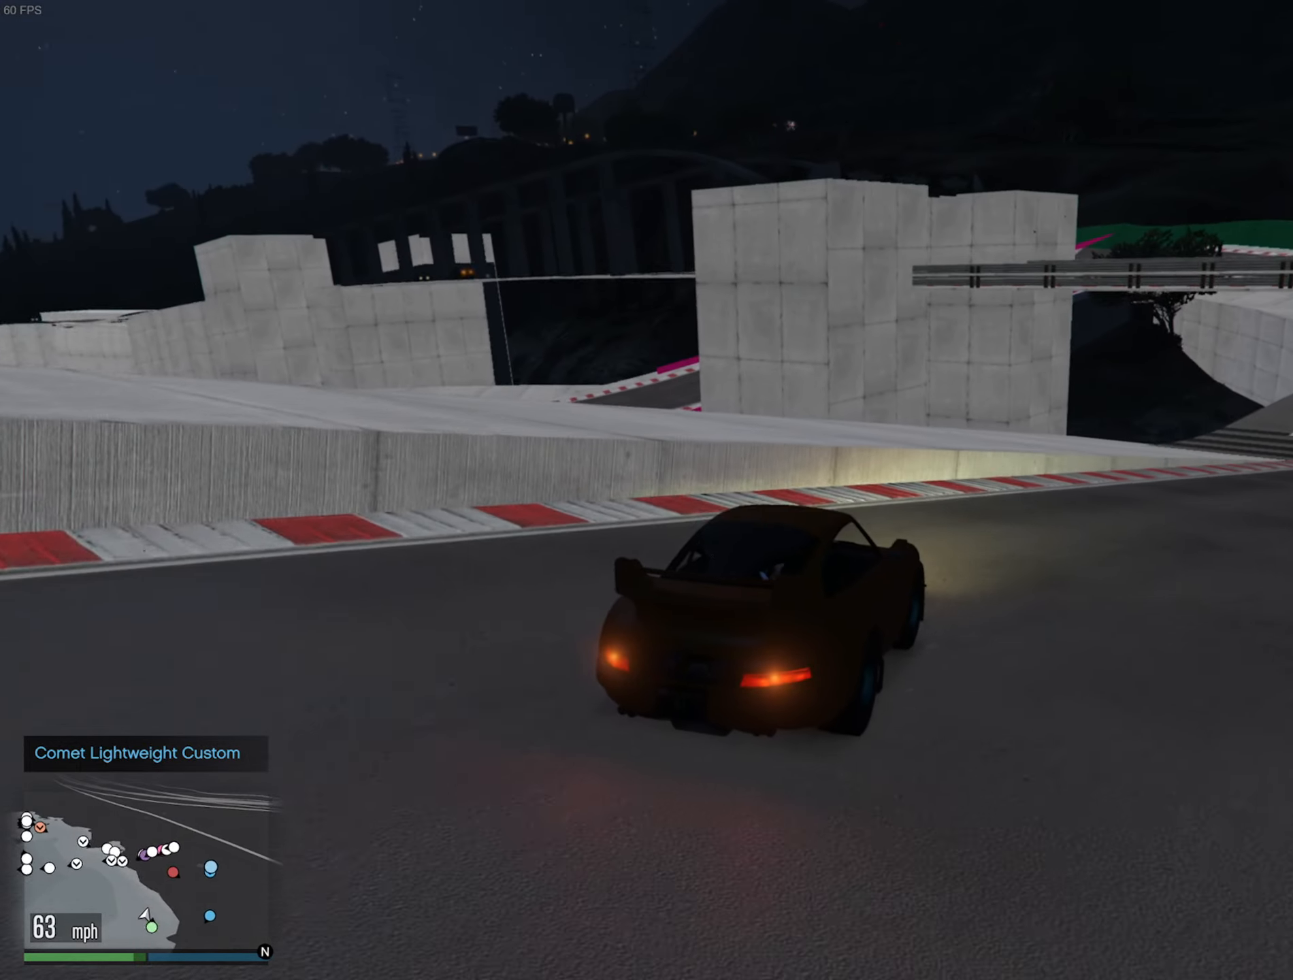
{"buttons": ["R2", "R3"], "left_stick": "center", "right_stick": "center", "events": [[283, "left_stick", "center"], [333, "R3", "down"]]}
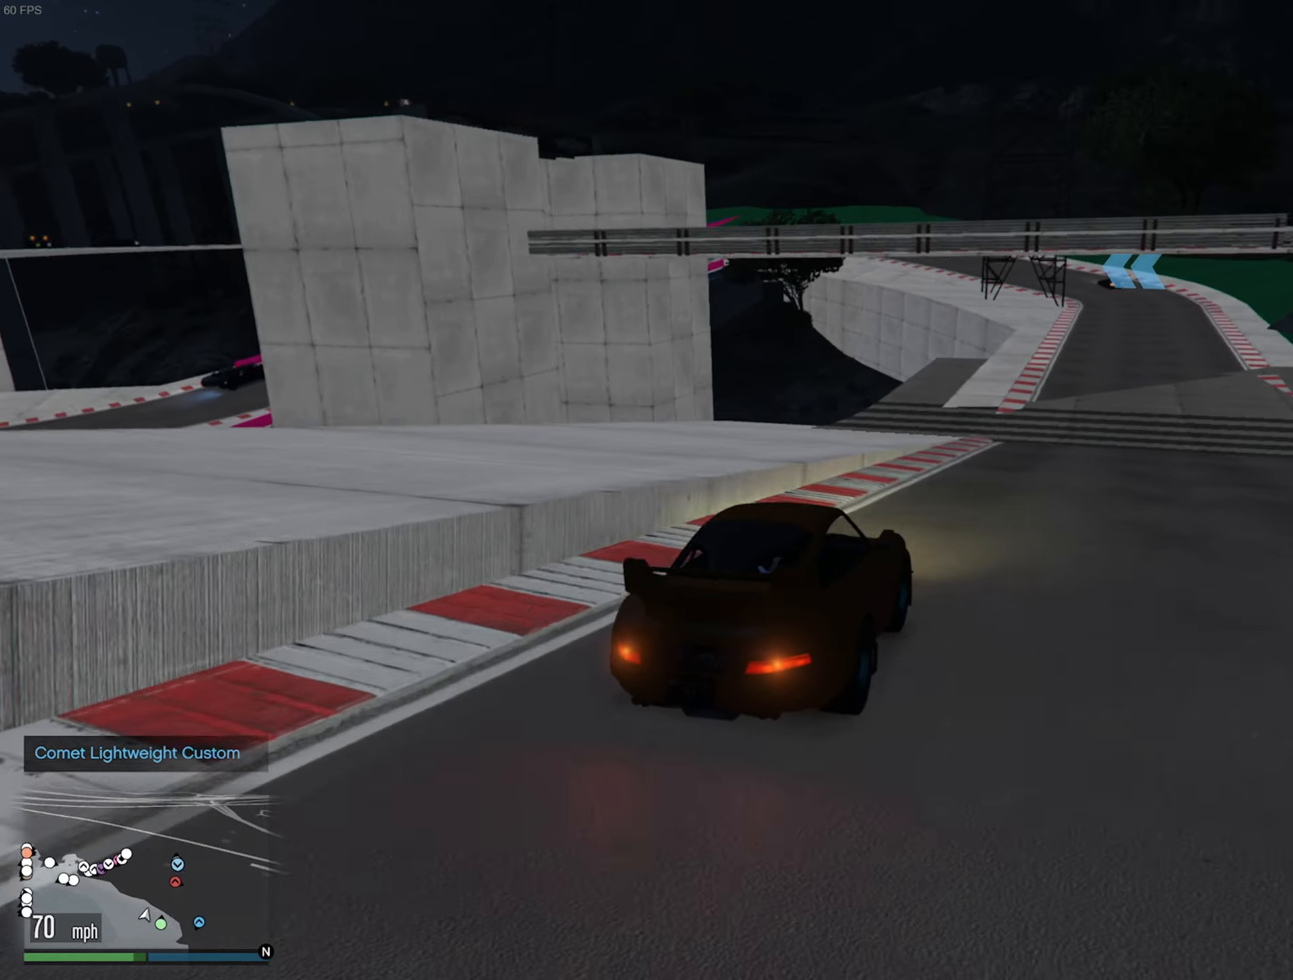
{"buttons": ["R2"], "left_stick": "center", "right_stick": "center", "events": [[200, "left_stick", "down-right"], [333, "left_stick", "center"], [416, "R3", "up"]]}
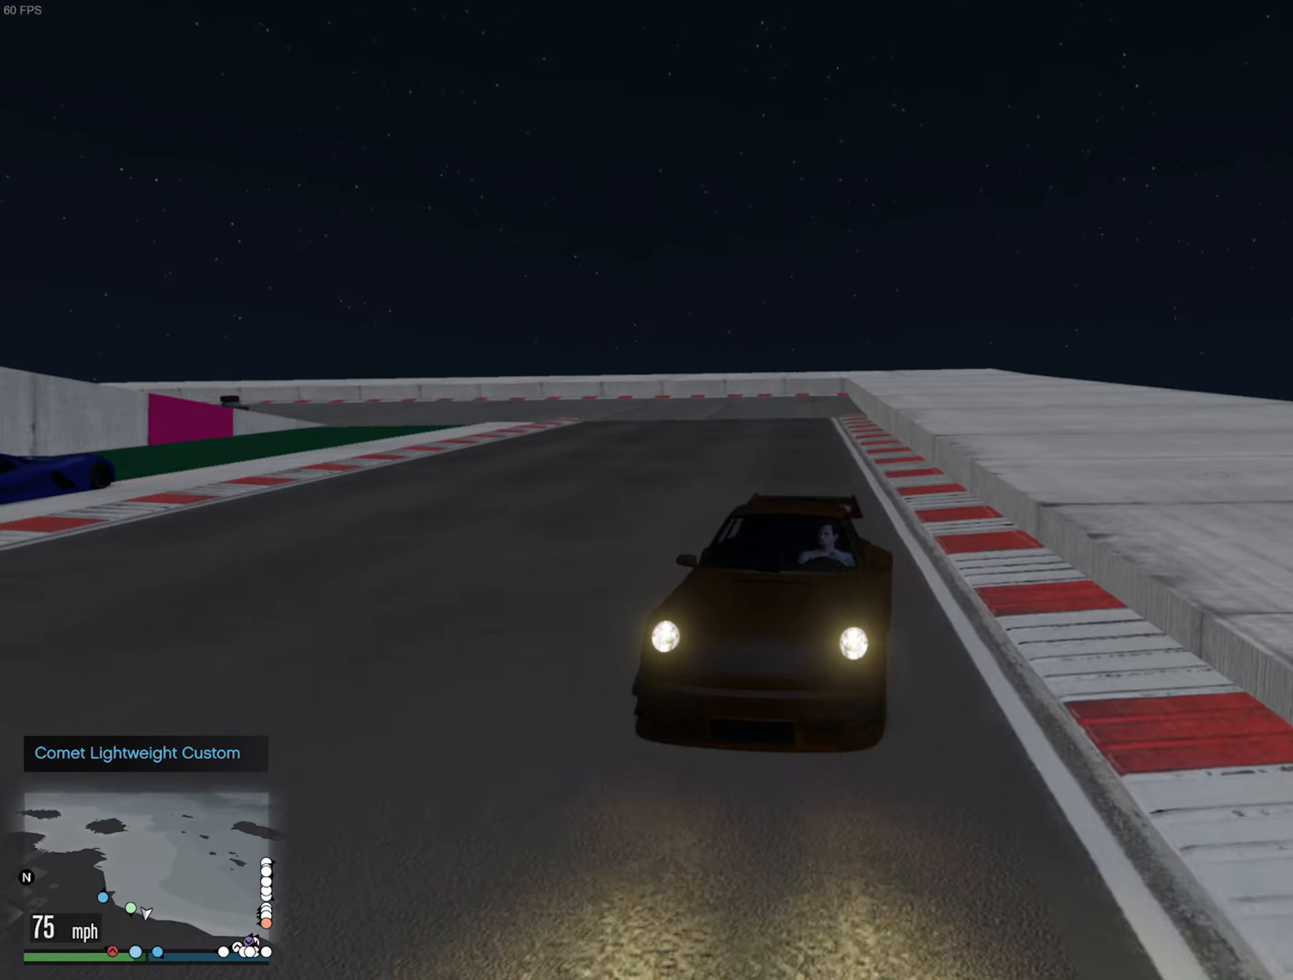
{"buttons": ["R2"], "left_stick": "center", "right_stick": "center", "events": []}
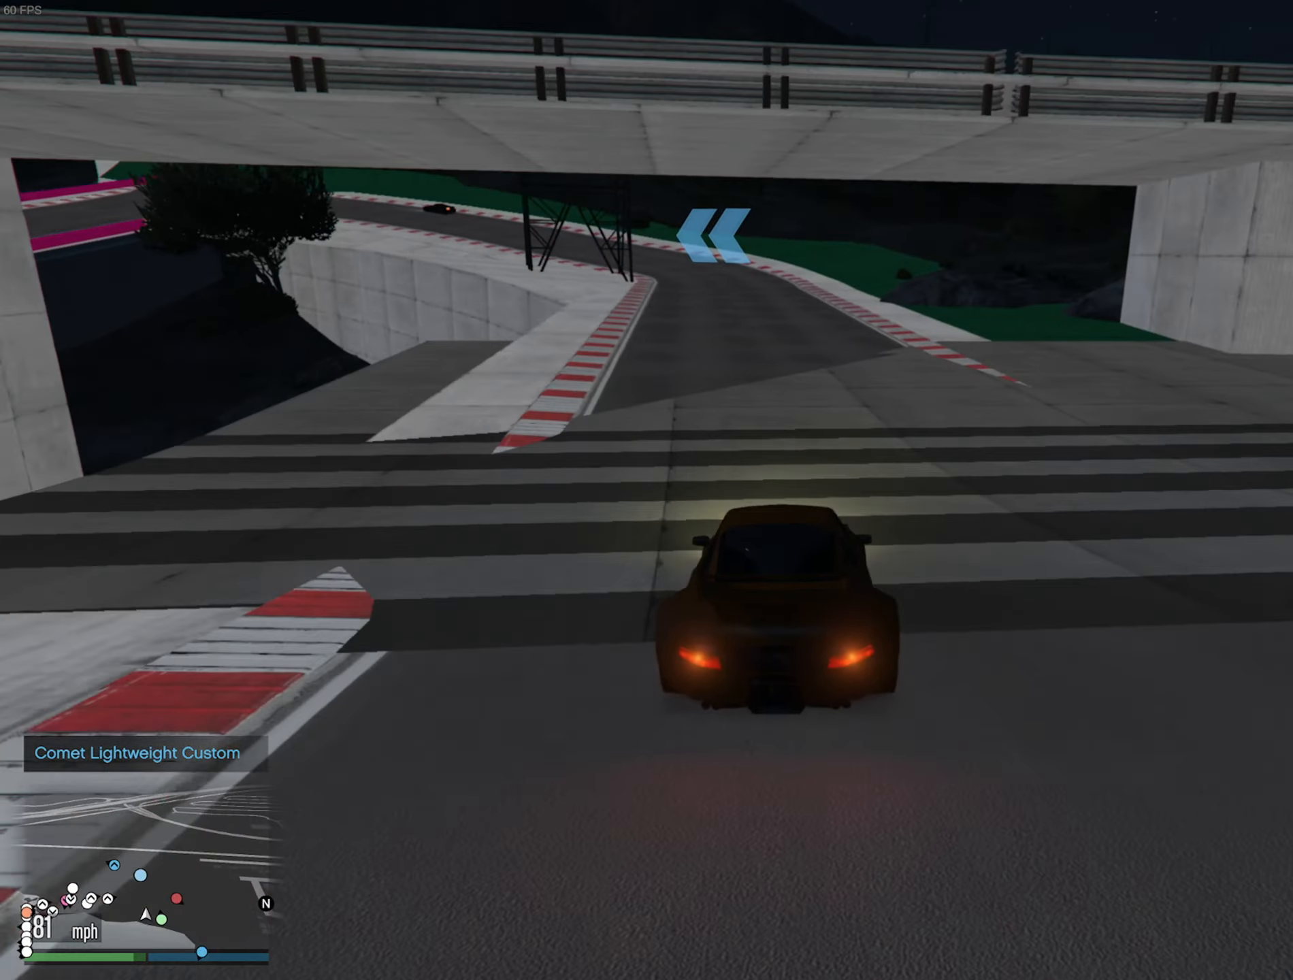
{"buttons": ["R2"], "left_stick": "center", "right_stick": "center", "events": []}
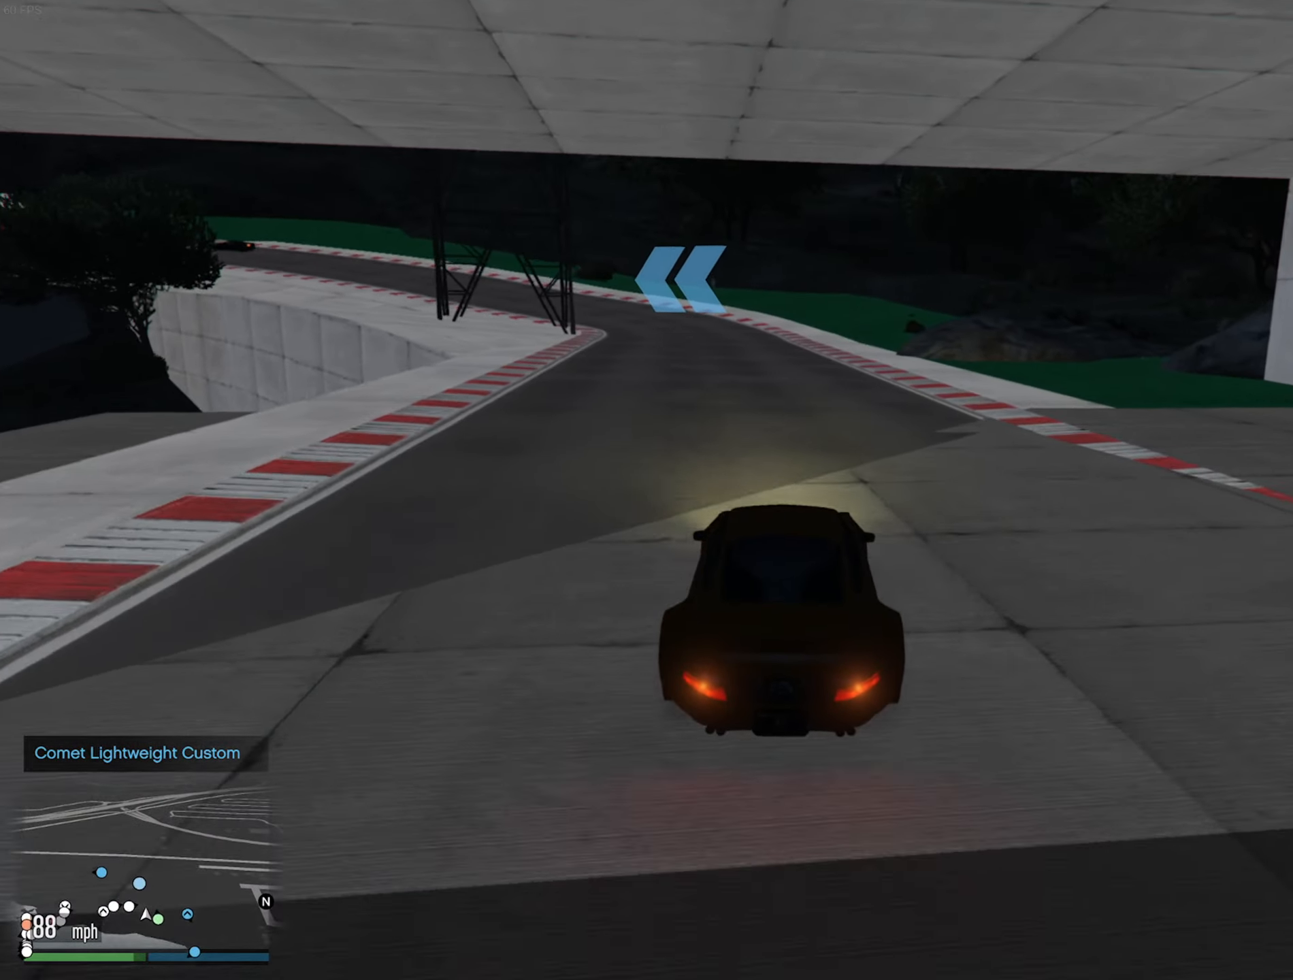
{"buttons": ["R2"], "left_stick": "left", "right_stick": "center", "events": [[83, "left_stick", "left"], [250, "left_stick", "center"], [433, "left_stick", "left"]]}
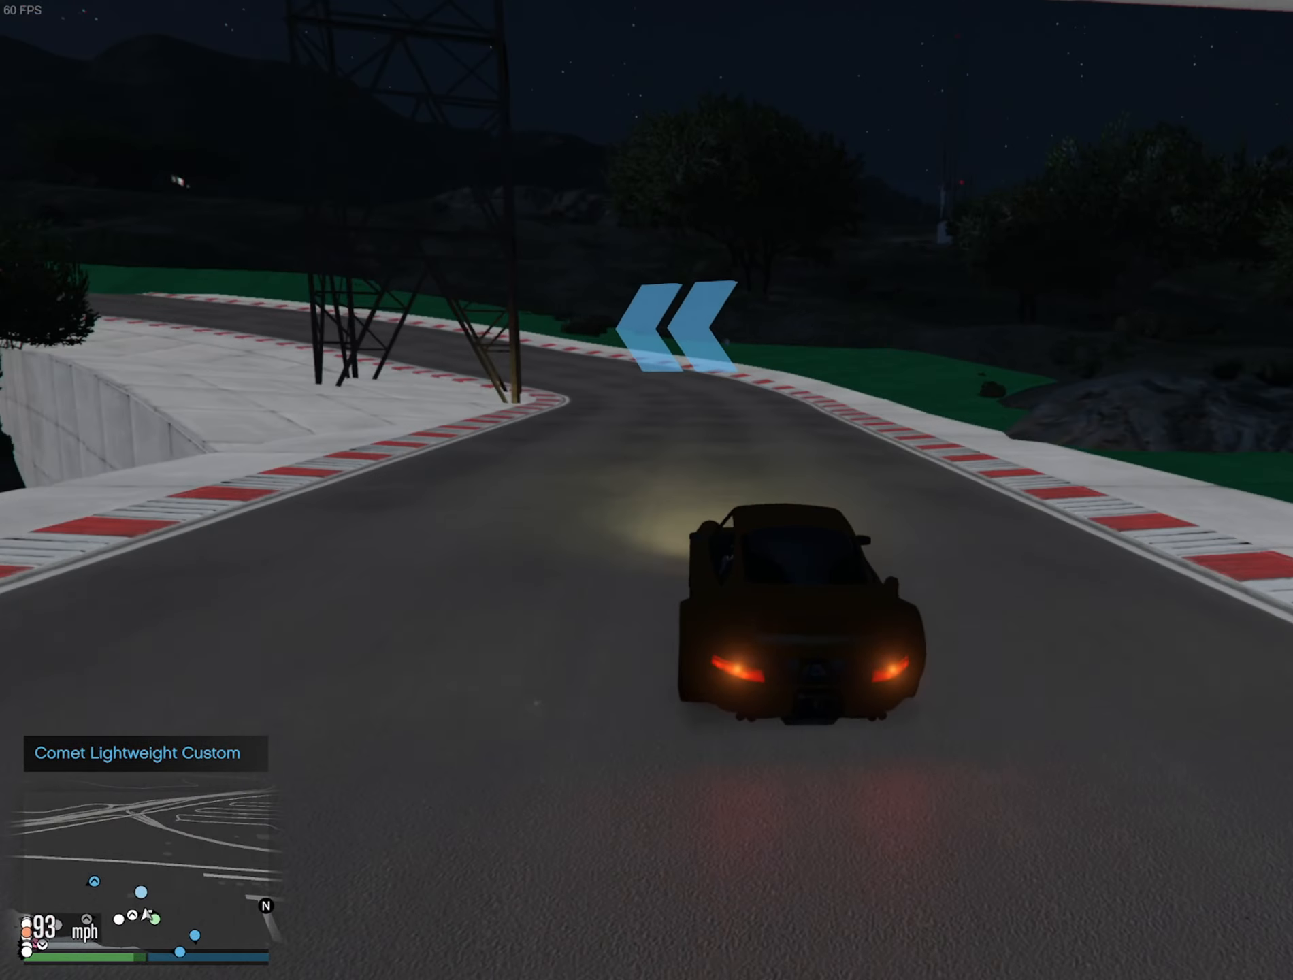
{"buttons": ["R2"], "left_stick": "center", "right_stick": "center", "events": [[66, "left_stick", "center"], [250, "left_stick", "left"], [383, "left_stick", "center"]]}
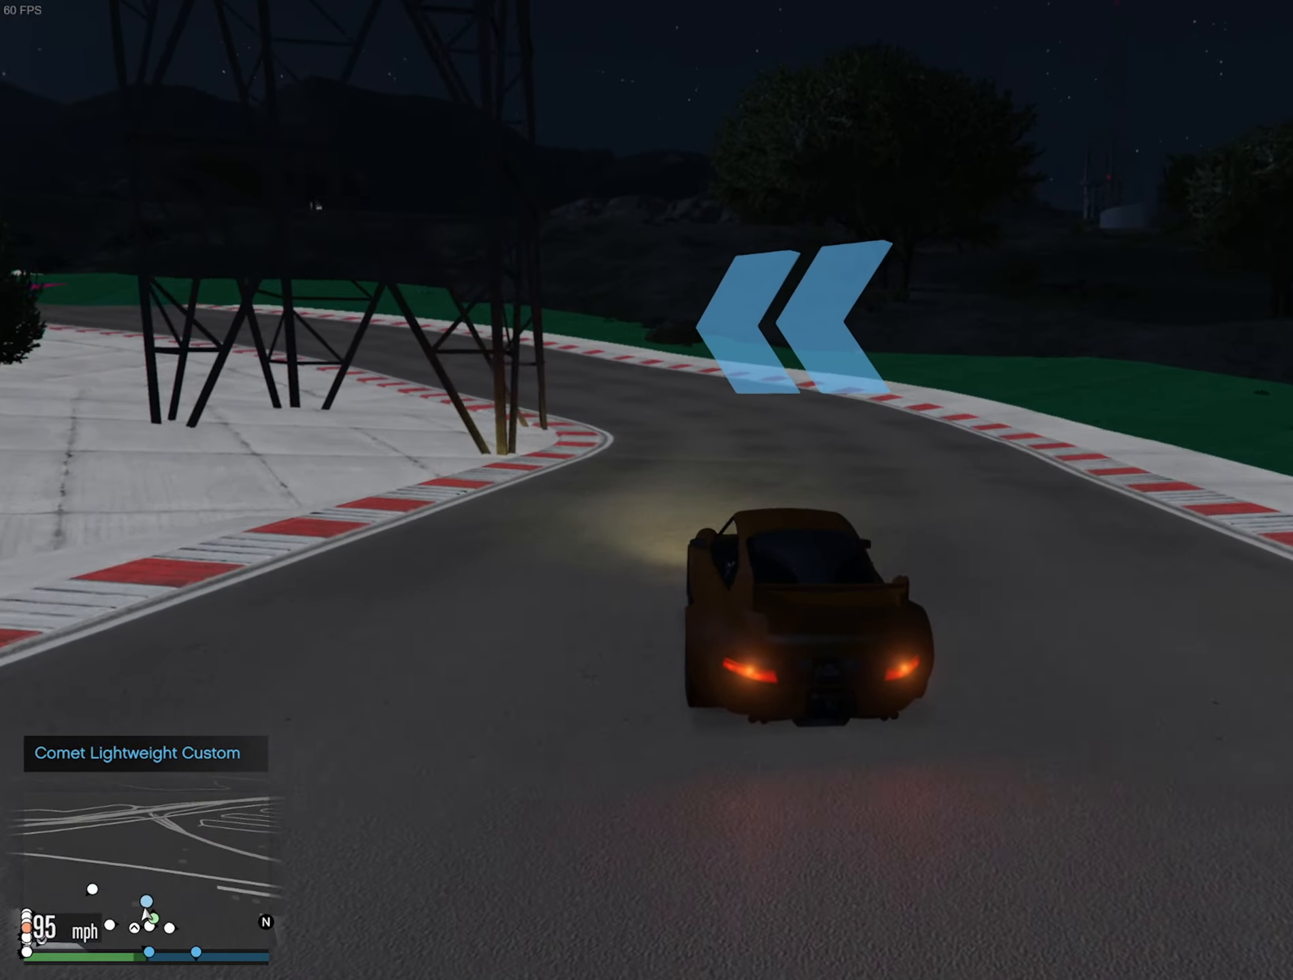
{"buttons": ["R2"], "left_stick": "center", "right_stick": "center", "events": [[100, "left_stick", "left"], [233, "left_stick", "center"], [333, "left_stick", "left"], [450, "left_stick", "center"]]}
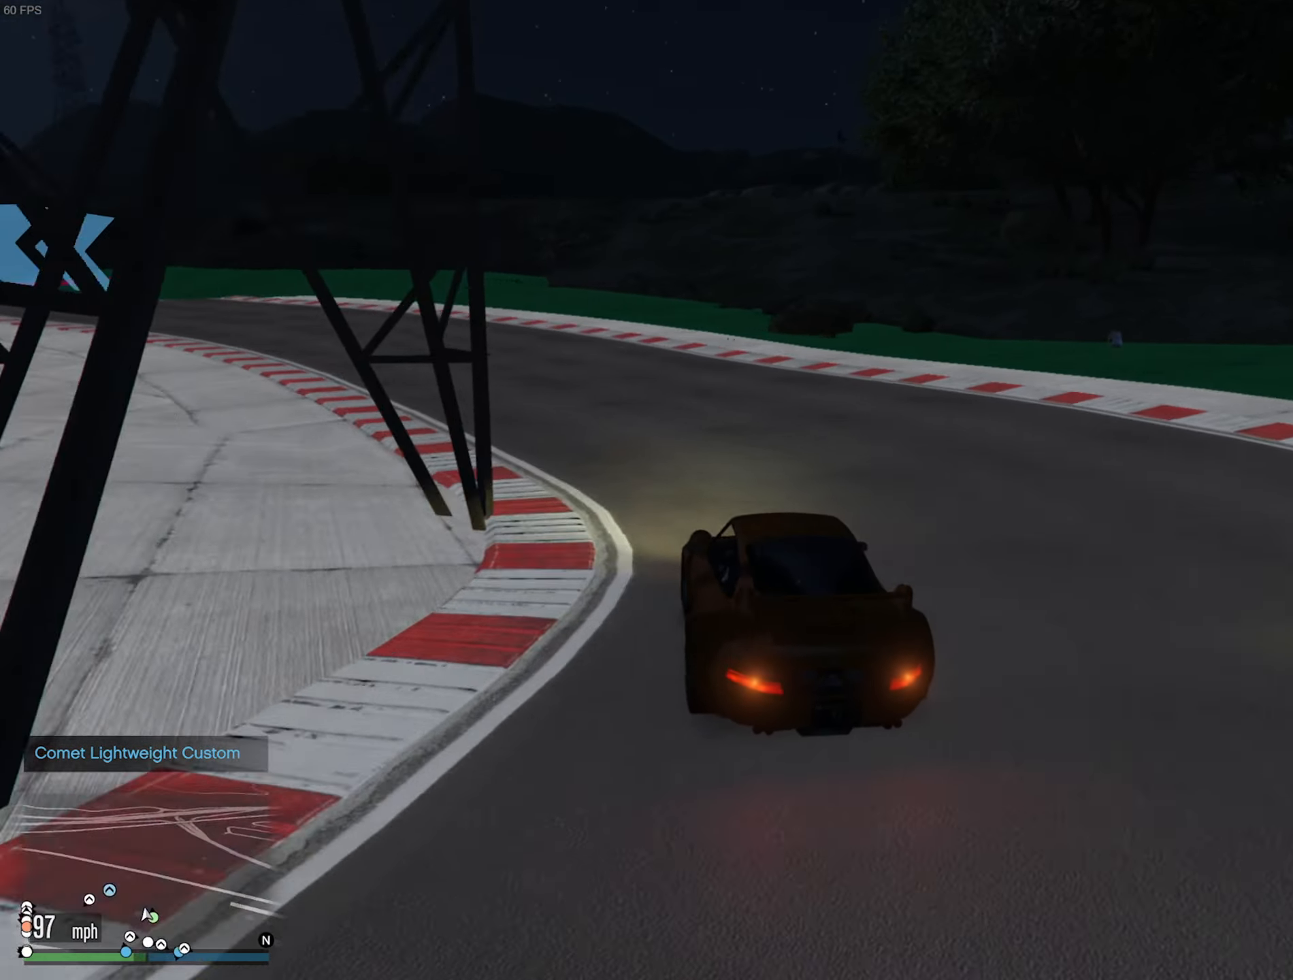
{"buttons": [], "left_stick": "center", "right_stick": "center", "events": [[33, "R2", "up"], [33, "left_stick", "left"], [166, "left_stick", "center"], [317, "left_stick", "left"], [467, "left_stick", "center"]]}
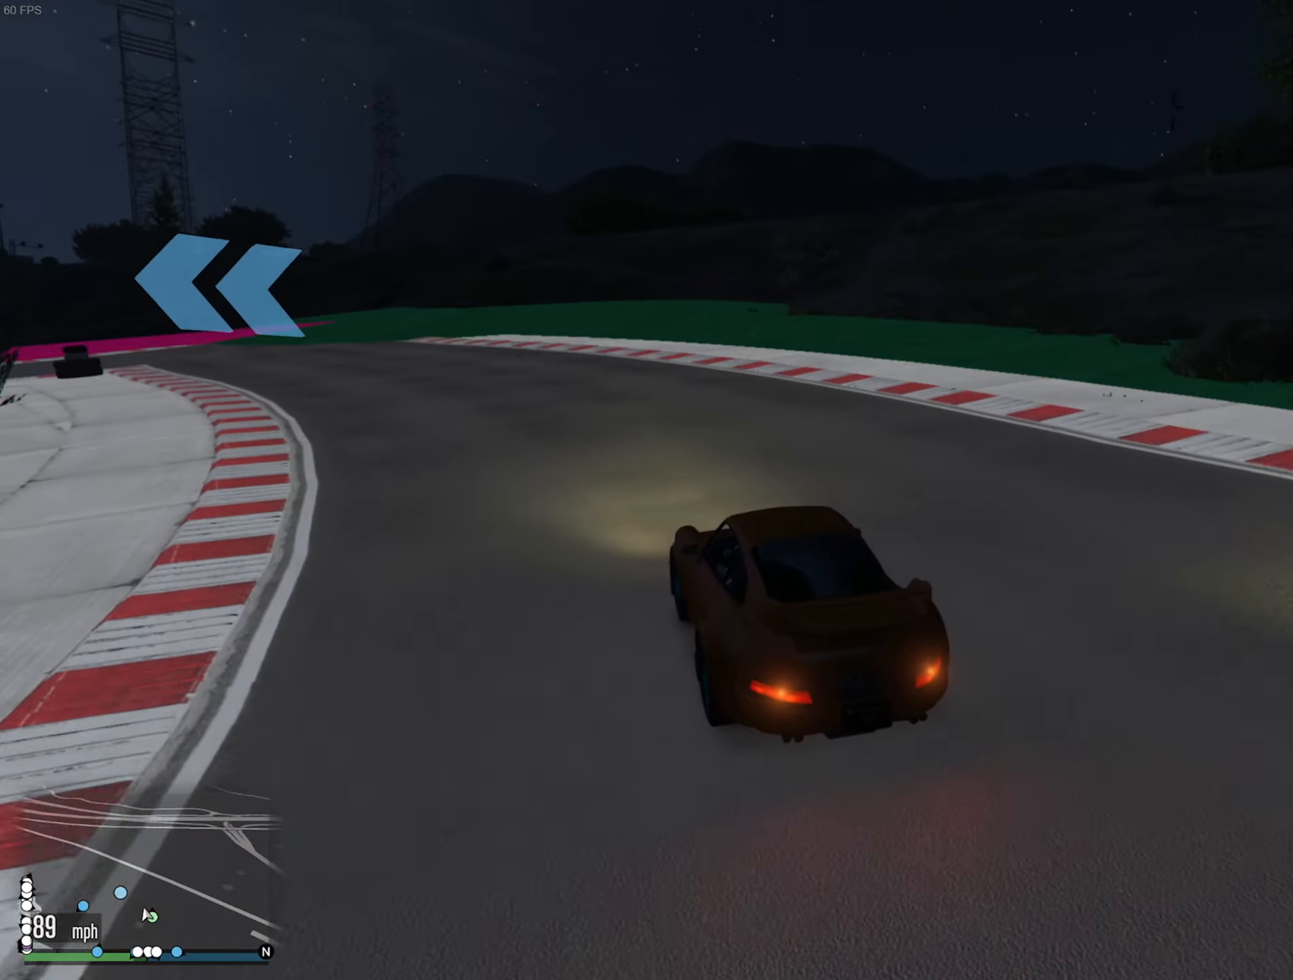
{"buttons": ["L2"], "left_stick": "left", "right_stick": "center", "events": [[50, "left_stick", "left"], [183, "left_stick", "center"], [267, "left_stick", "left"], [433, "L2", "down"]]}
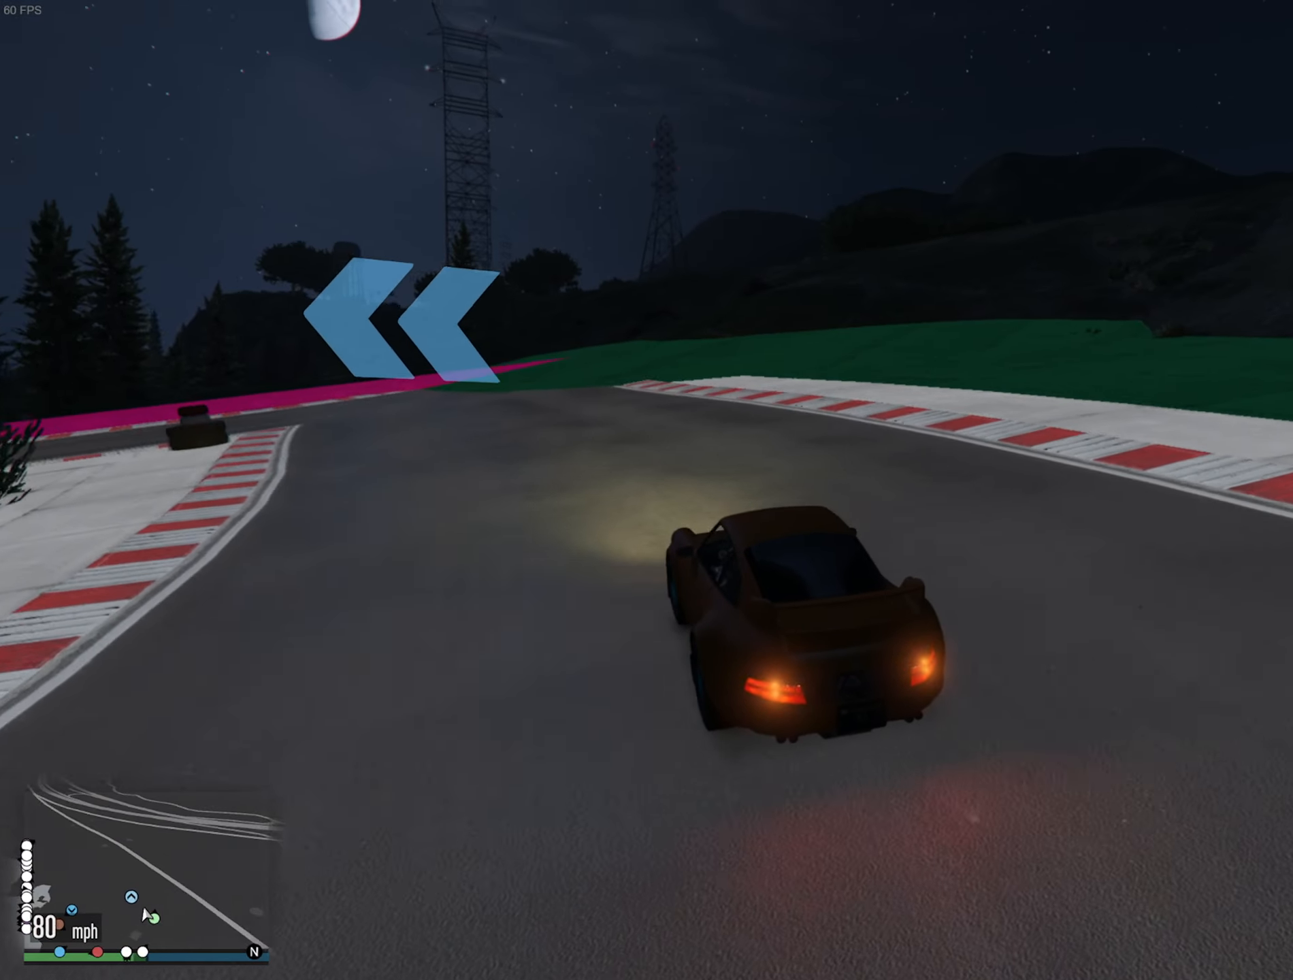
{"buttons": [], "left_stick": "left", "right_stick": "center", "events": [[33, "L2", "up"], [50, "left_stick", "center"], [133, "left_stick", "left"], [150, "L2", "down"], [317, "L2", "up"], [350, "left_stick", "center"], [400, "L2", "down"], [400, "left_stick", "left"], [500, "L2", "up"]]}
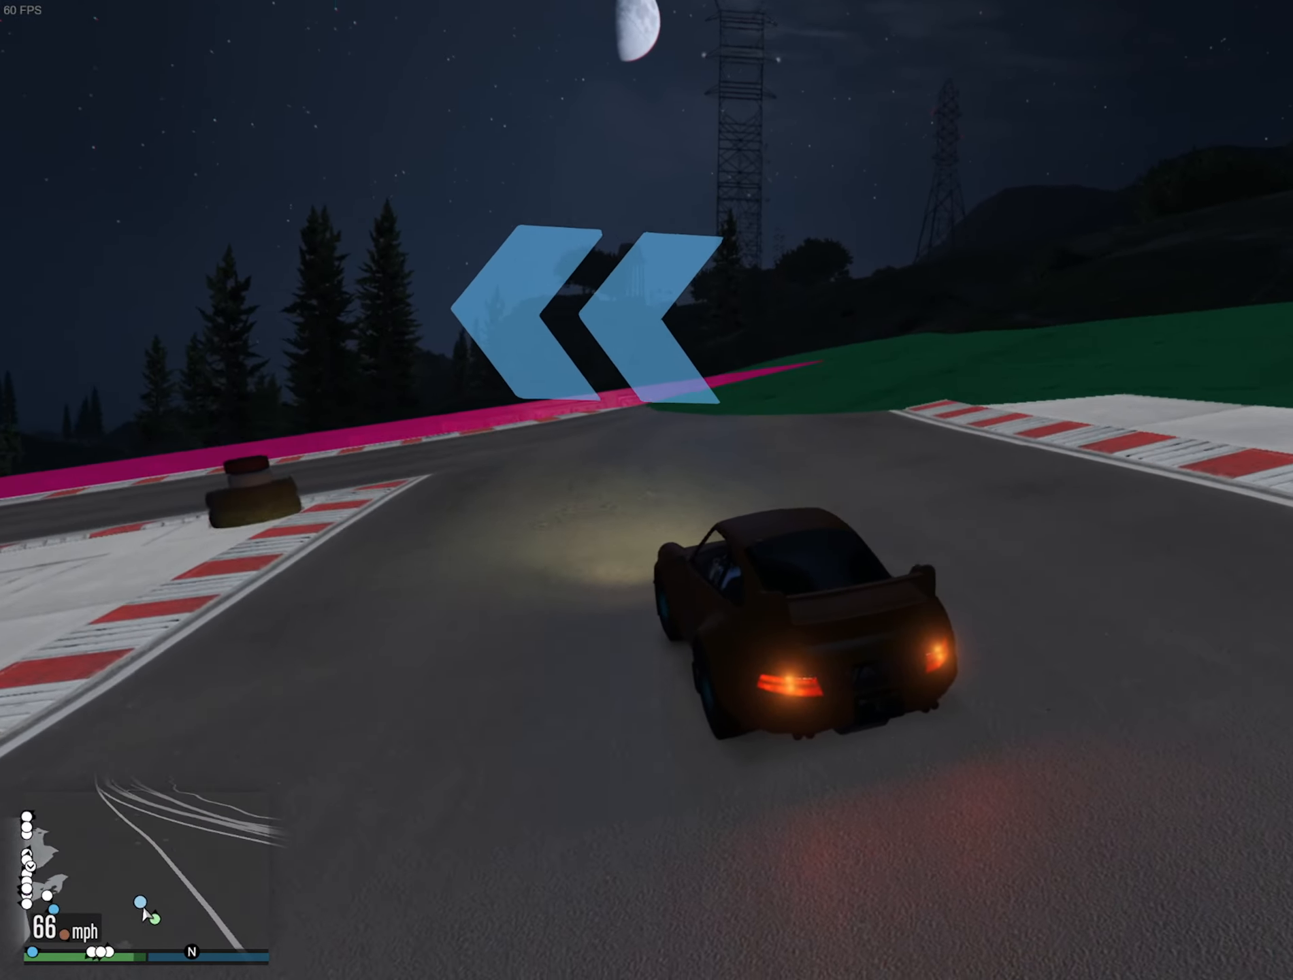
{"buttons": ["R2"], "left_stick": "left", "right_stick": "center", "events": [[467, "R2", "down"]]}
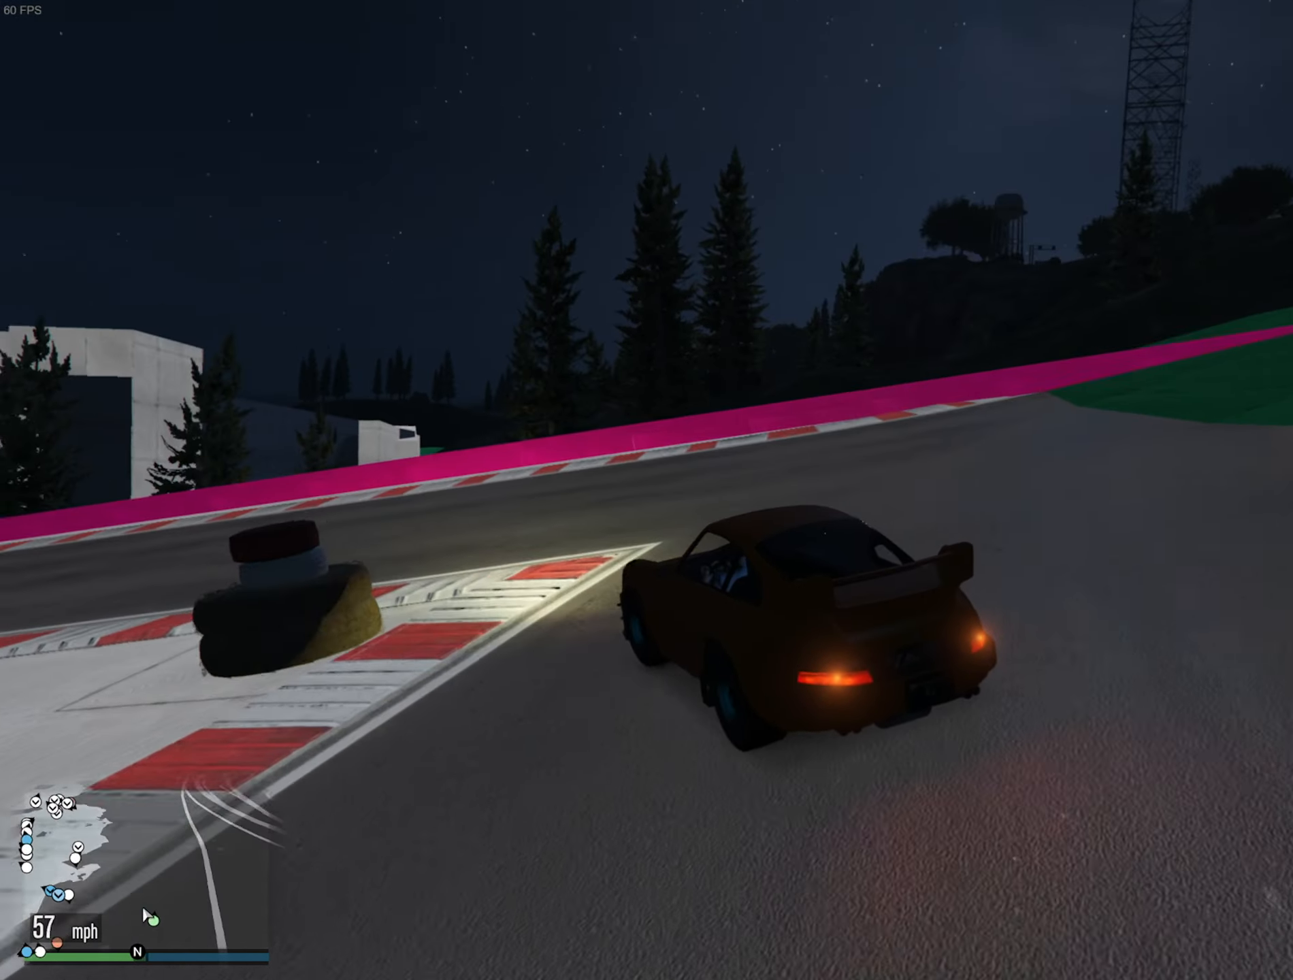
{"buttons": ["R2"], "left_stick": "left", "right_stick": "center", "events": [[183, "left_stick", "center"], [467, "left_stick", "left"]]}
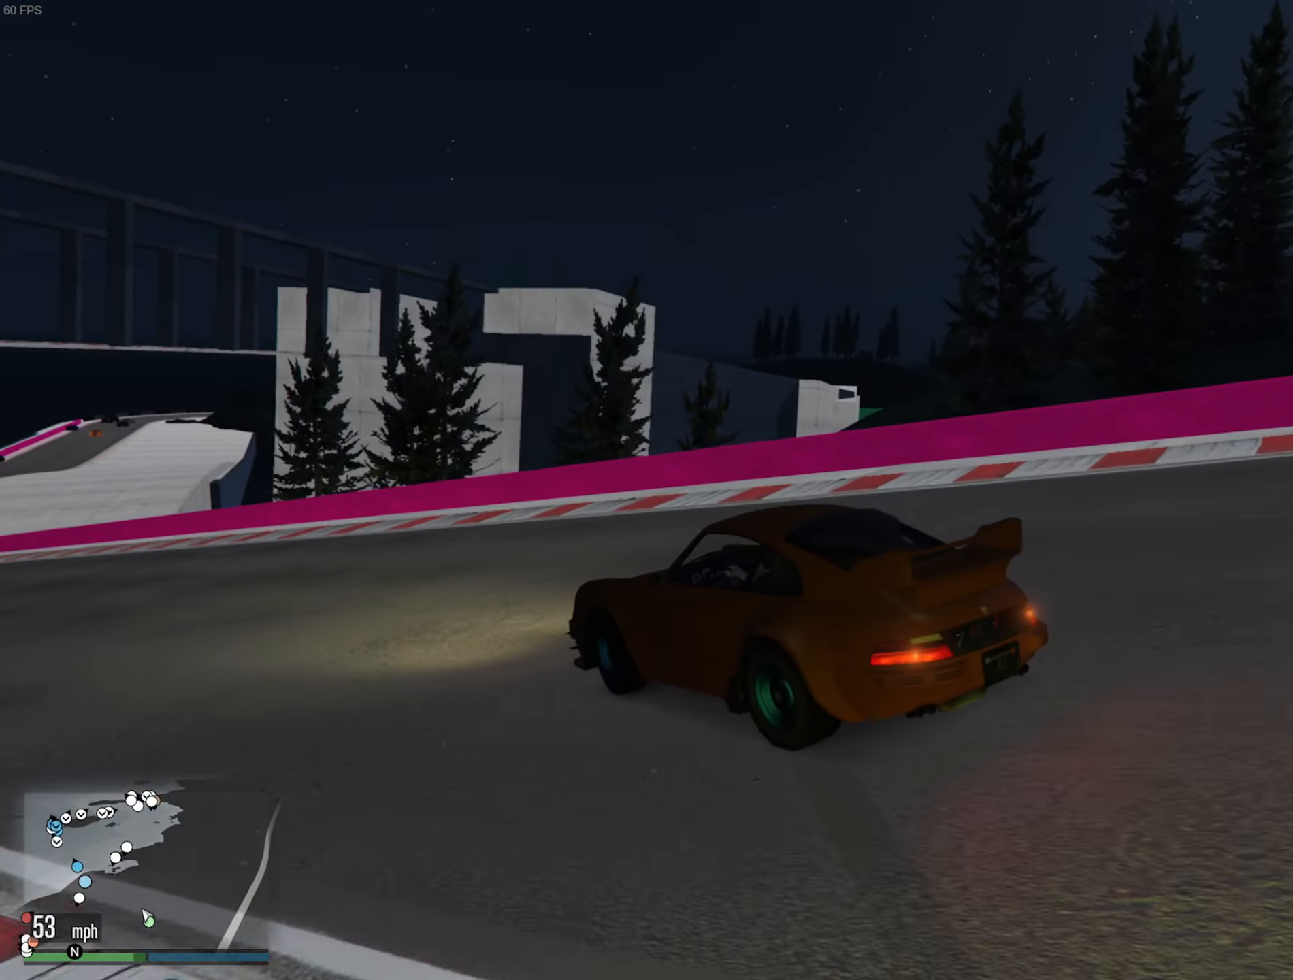
{"buttons": ["R2"], "left_stick": "down-right", "right_stick": "center", "events": [[150, "left_stick", "center"], [417, "left_stick", "right"], [467, "left_stick", "down-right"]]}
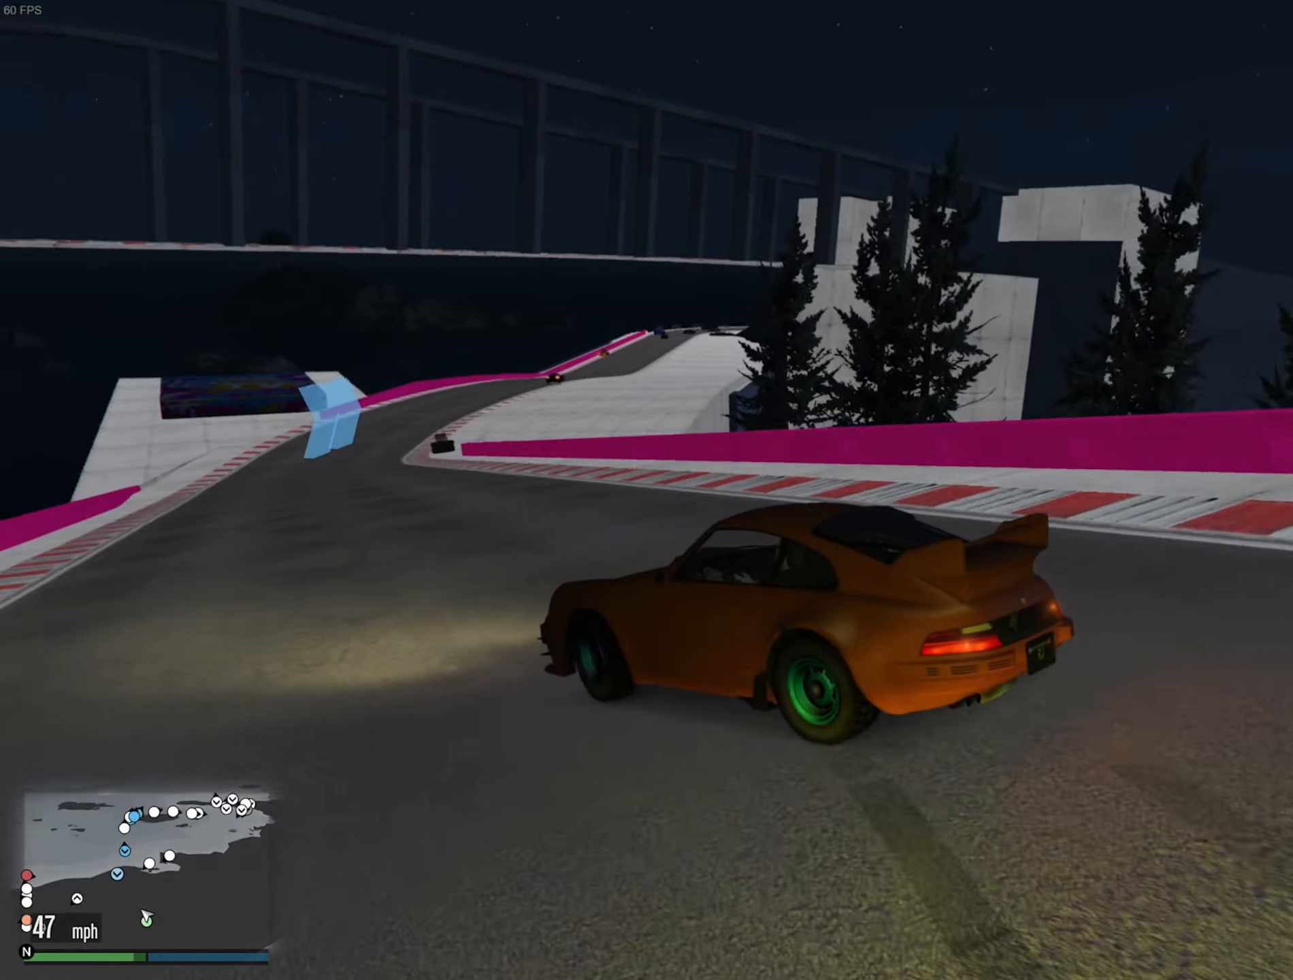
{"buttons": ["R2"], "left_stick": "center", "right_stick": "center", "events": [[67, "left_stick", "center"], [167, "left_stick", "down-right"], [267, "left_stick", "right"], [383, "left_stick", "center"]]}
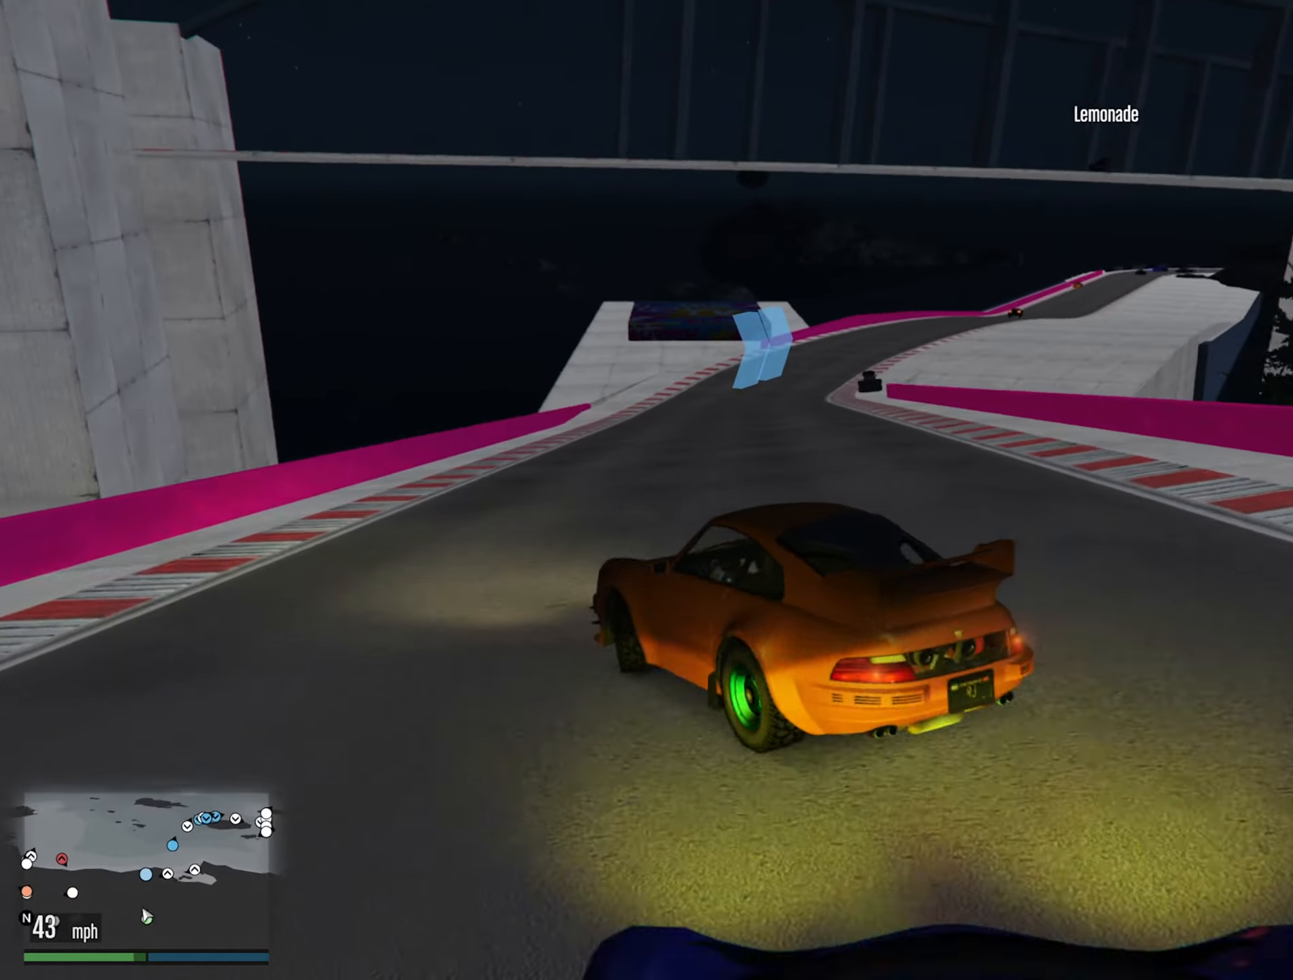
{"buttons": ["R2"], "left_stick": "center", "right_stick": "center", "events": [[83, "left_stick", "down-right"], [150, "left_stick", "center"]]}